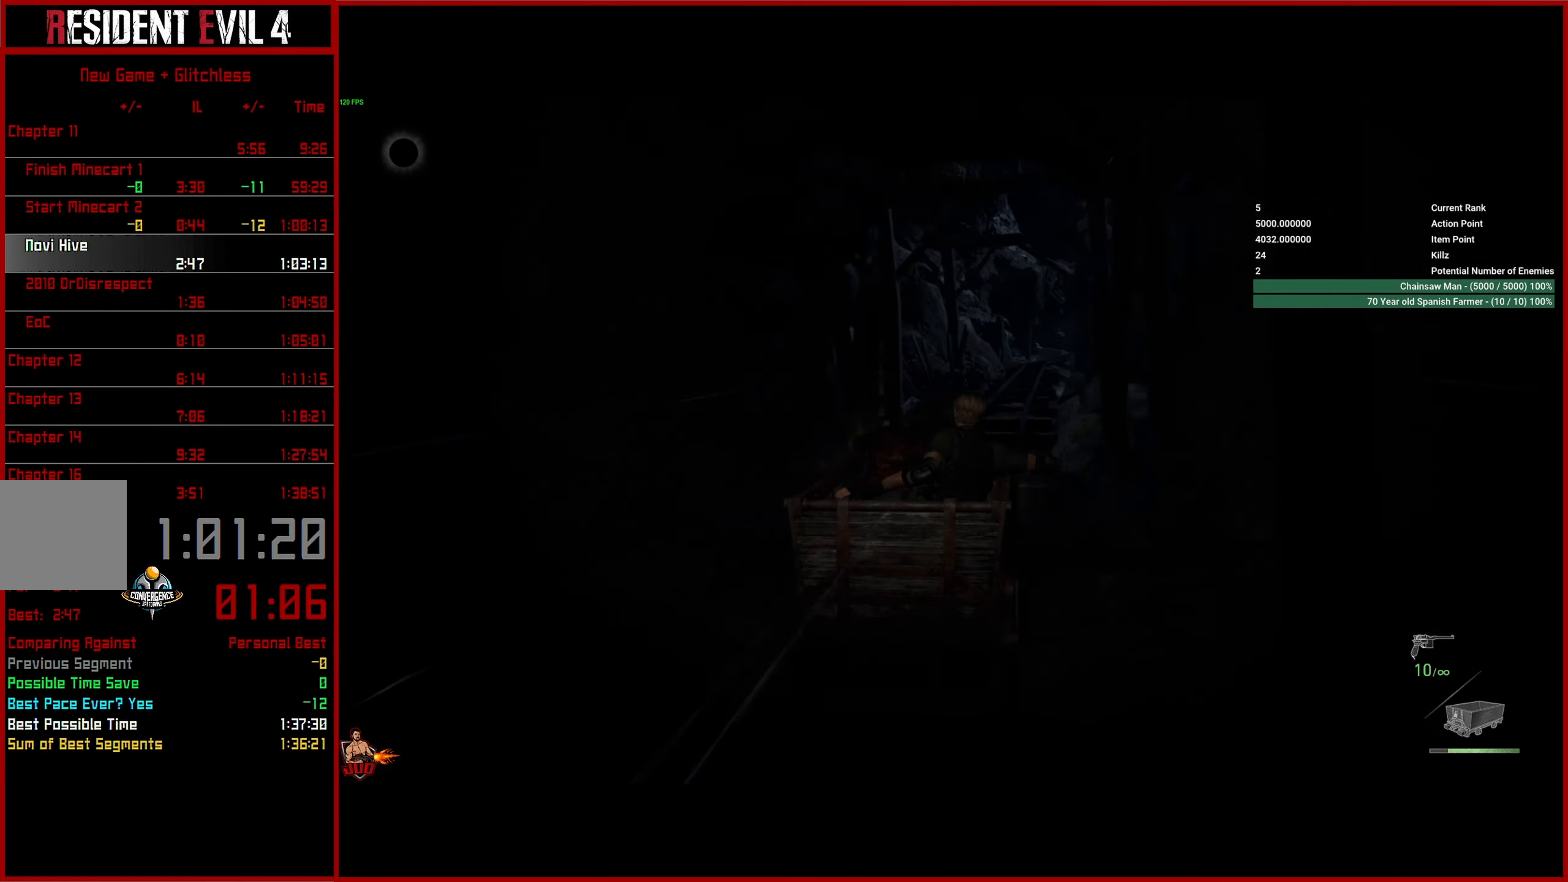
Gameplay with a controller (PlayStation layout); each line is a JSON object with the inputs held at the frame after it. "button_events" lists button changes between this image and that frame as [ms after this image, input, new state], when the widget could be followed in between (sticks are given only as held states).
{"buttons": [], "left_stick": "right", "right_stick": "center", "button_events": []}
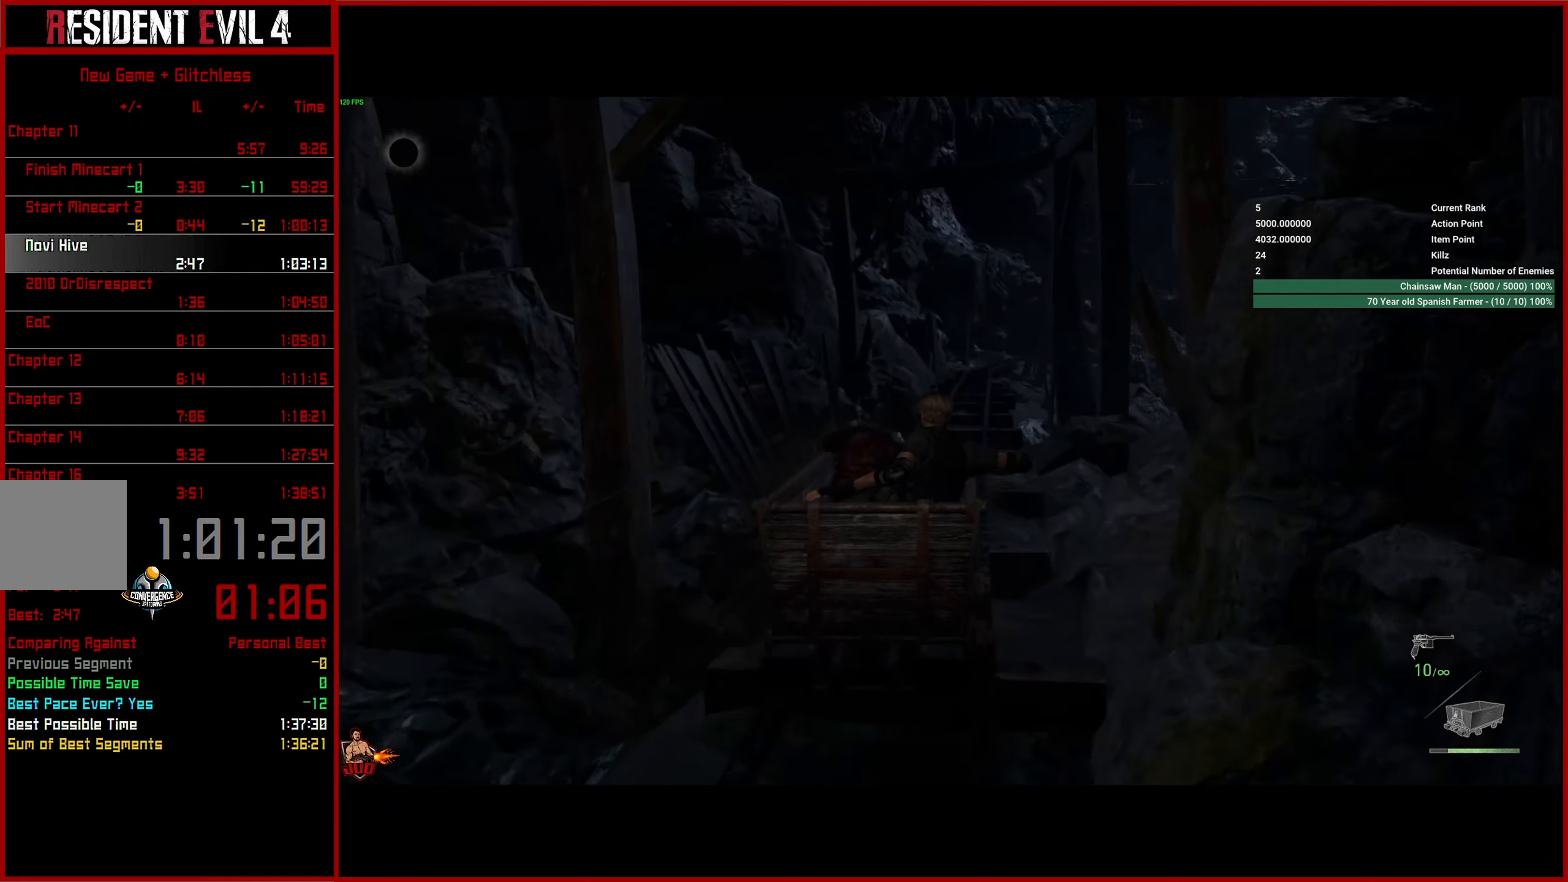
{"buttons": [], "left_stick": "right", "right_stick": "center", "button_events": []}
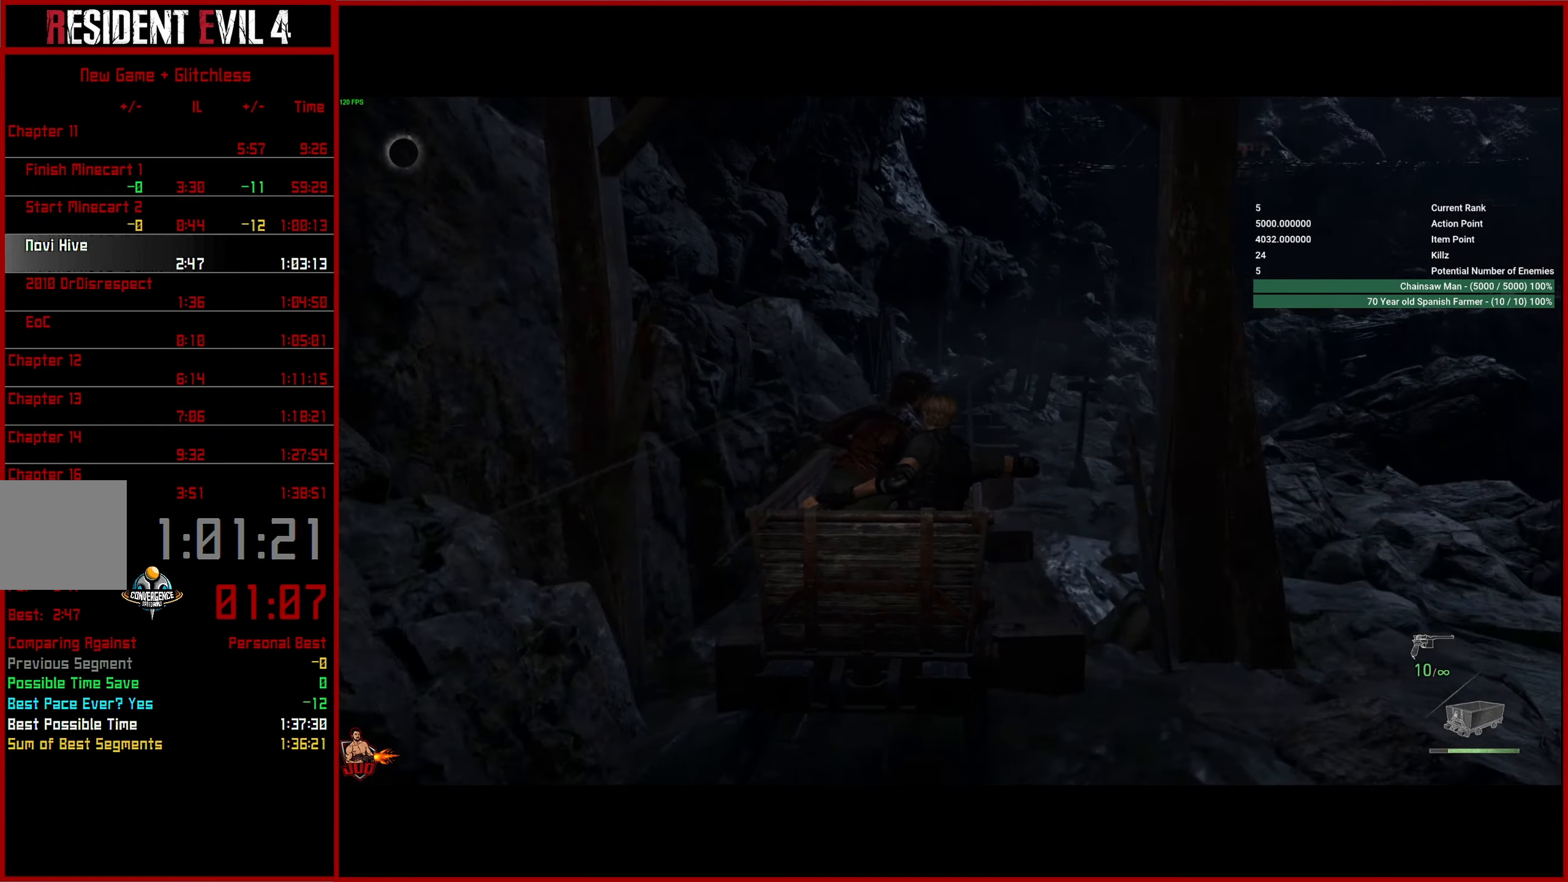
{"buttons": [], "left_stick": "right", "right_stick": "center", "button_events": []}
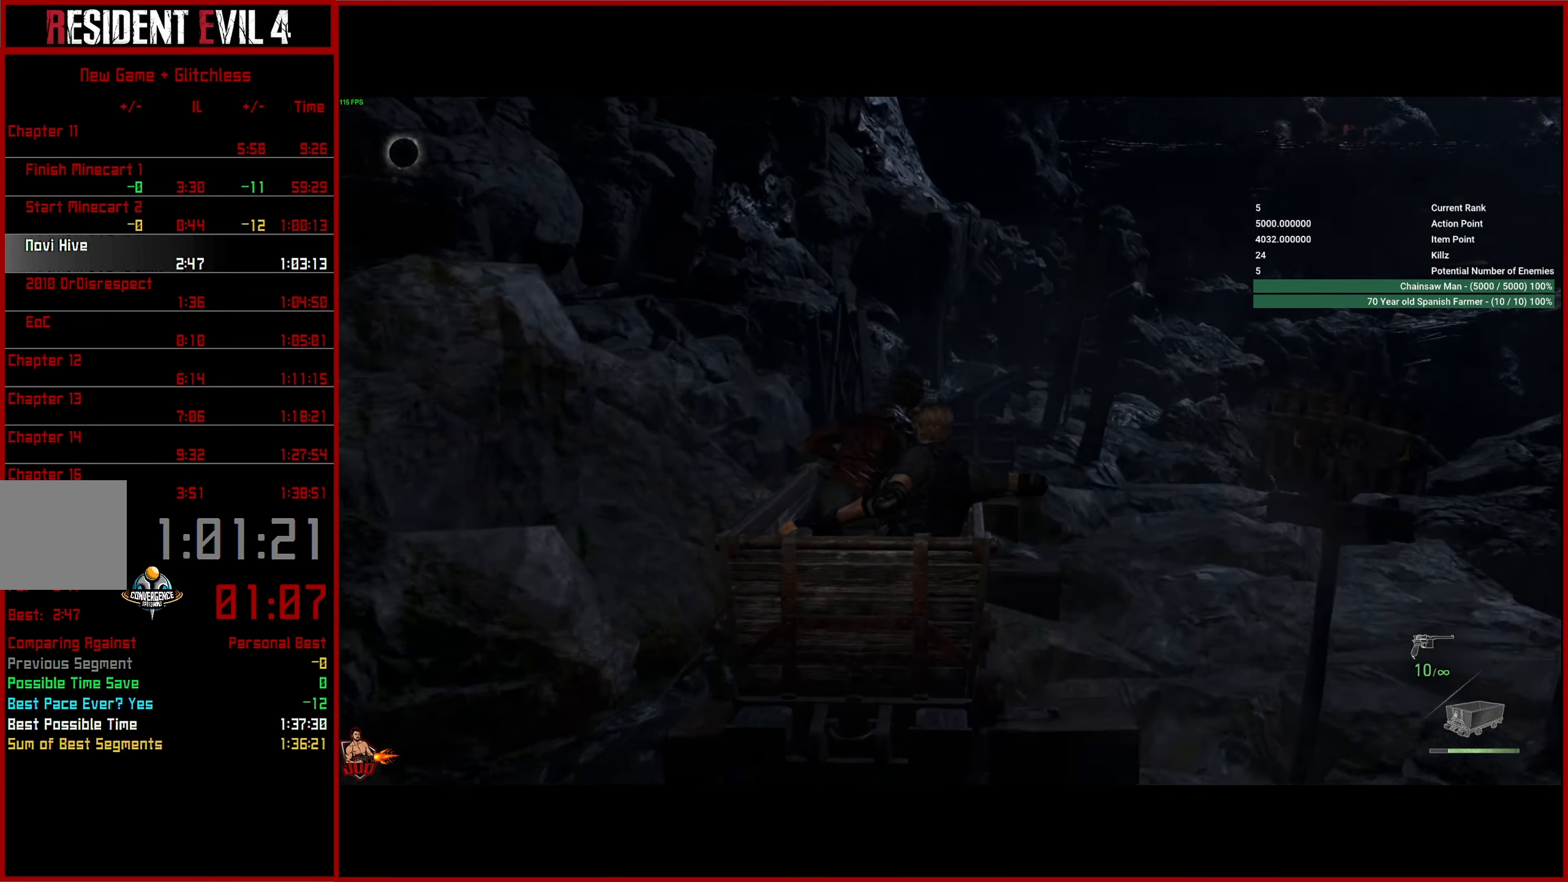
{"buttons": [], "left_stick": "right", "right_stick": "center", "button_events": []}
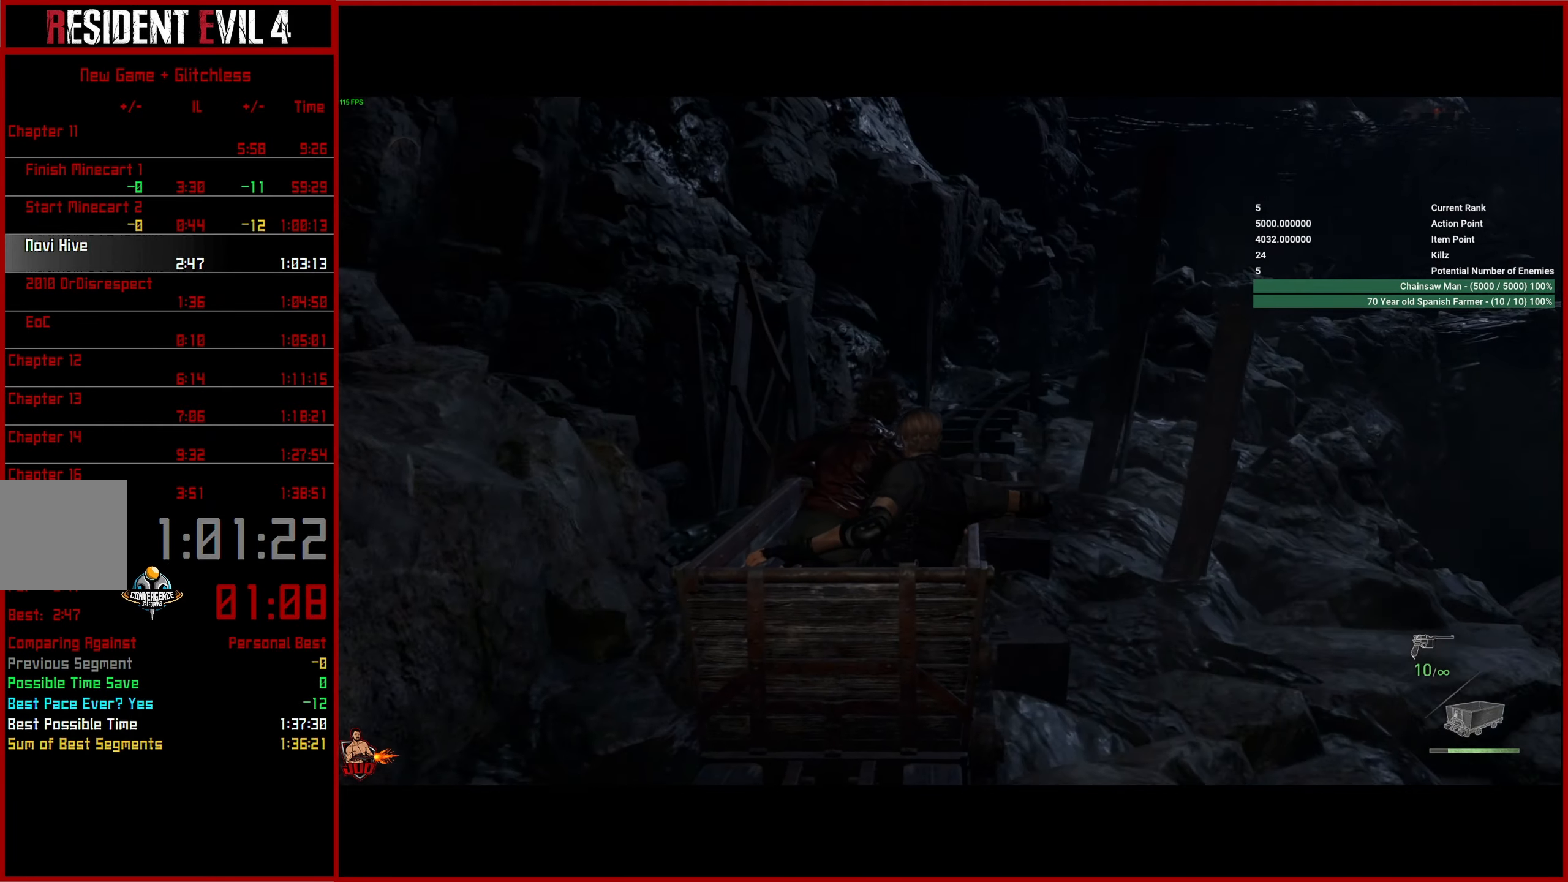
{"buttons": [], "left_stick": "right", "right_stick": "center", "button_events": []}
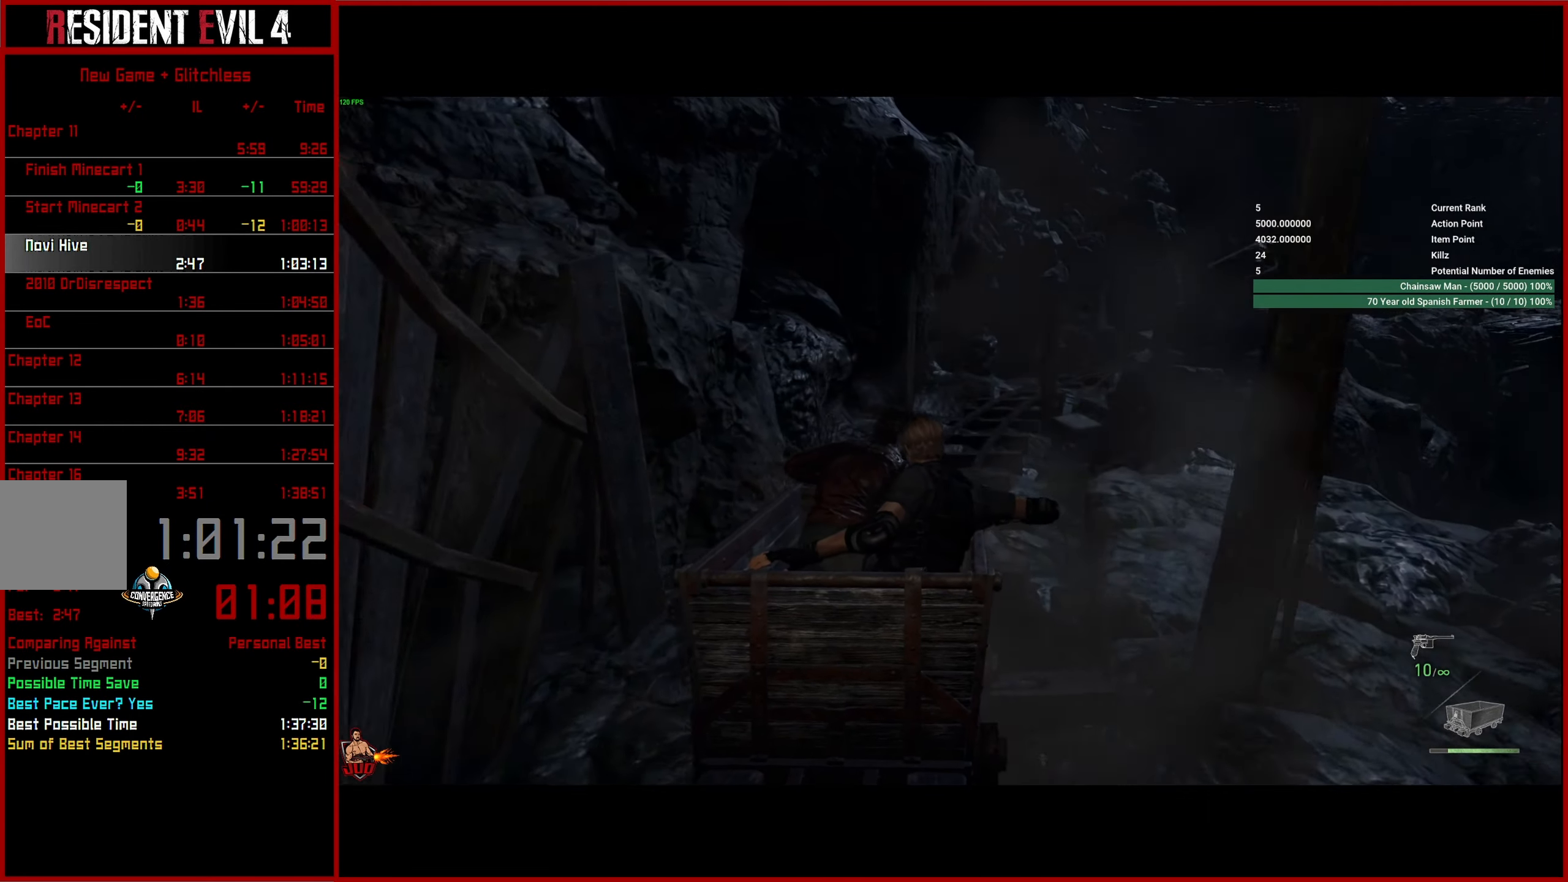
{"buttons": [], "left_stick": "right", "right_stick": "center", "button_events": []}
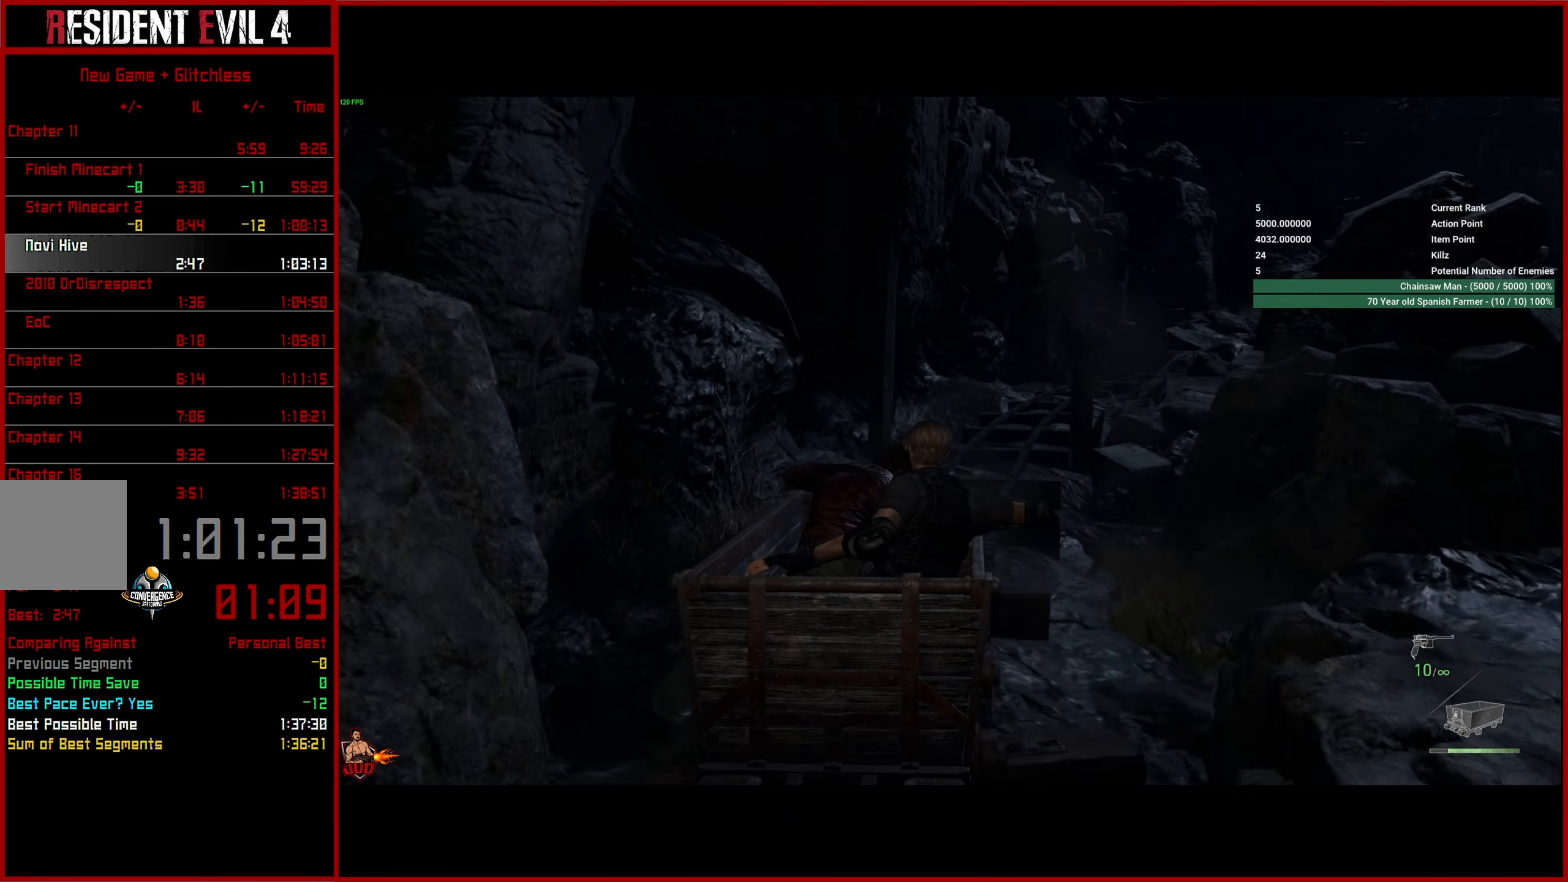
{"buttons": [], "left_stick": "right", "right_stick": "center", "button_events": []}
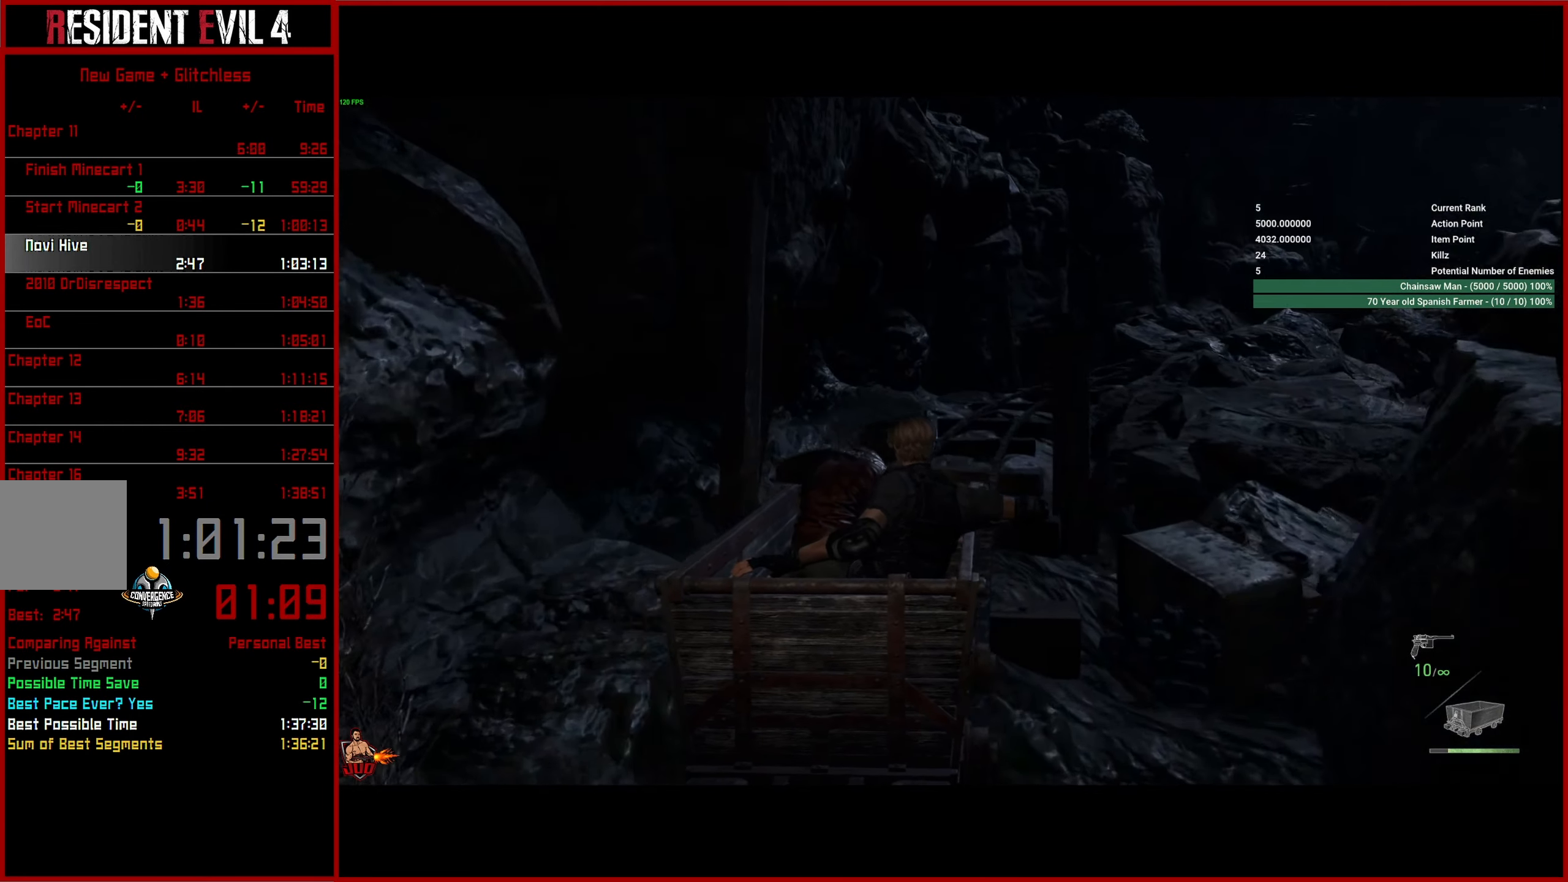
{"buttons": [], "left_stick": "right", "right_stick": "center", "button_events": []}
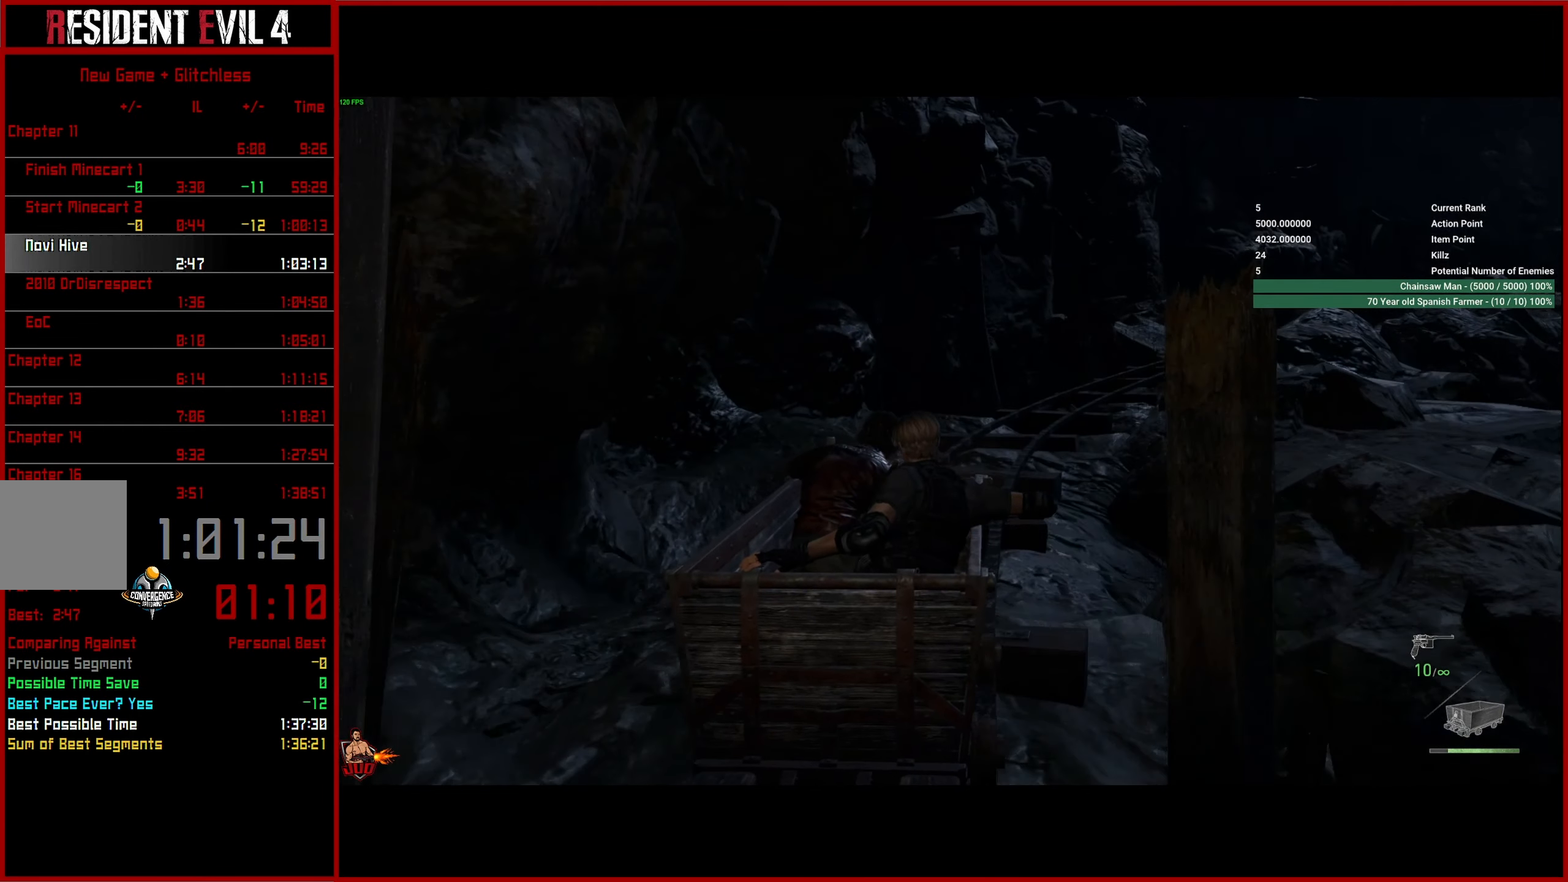
{"buttons": [], "left_stick": "right", "right_stick": "center", "button_events": []}
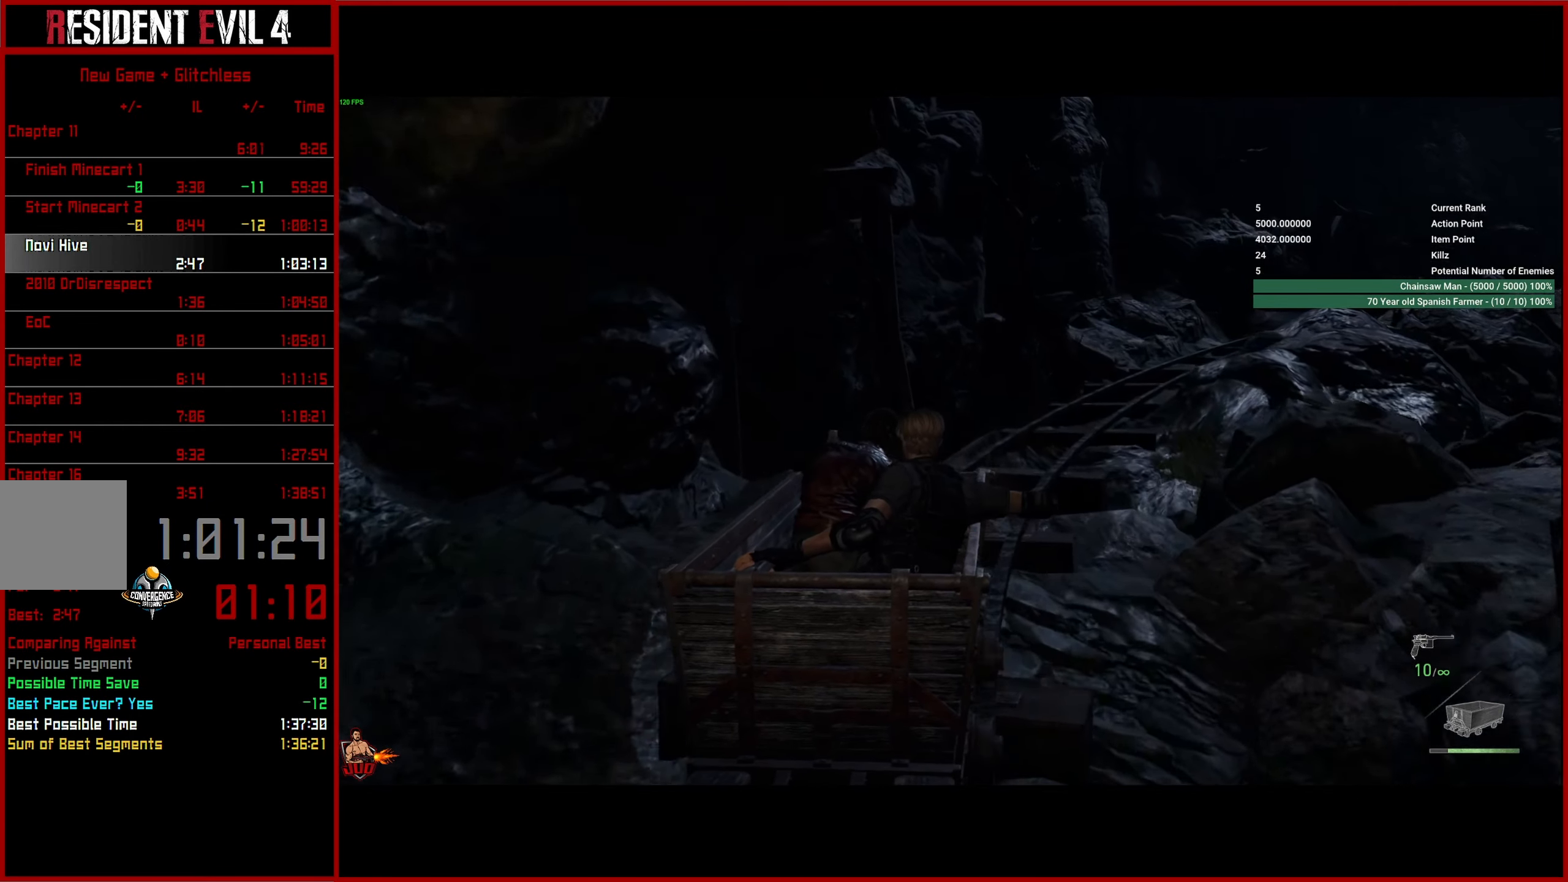
{"buttons": [], "left_stick": "right", "right_stick": "center", "button_events": []}
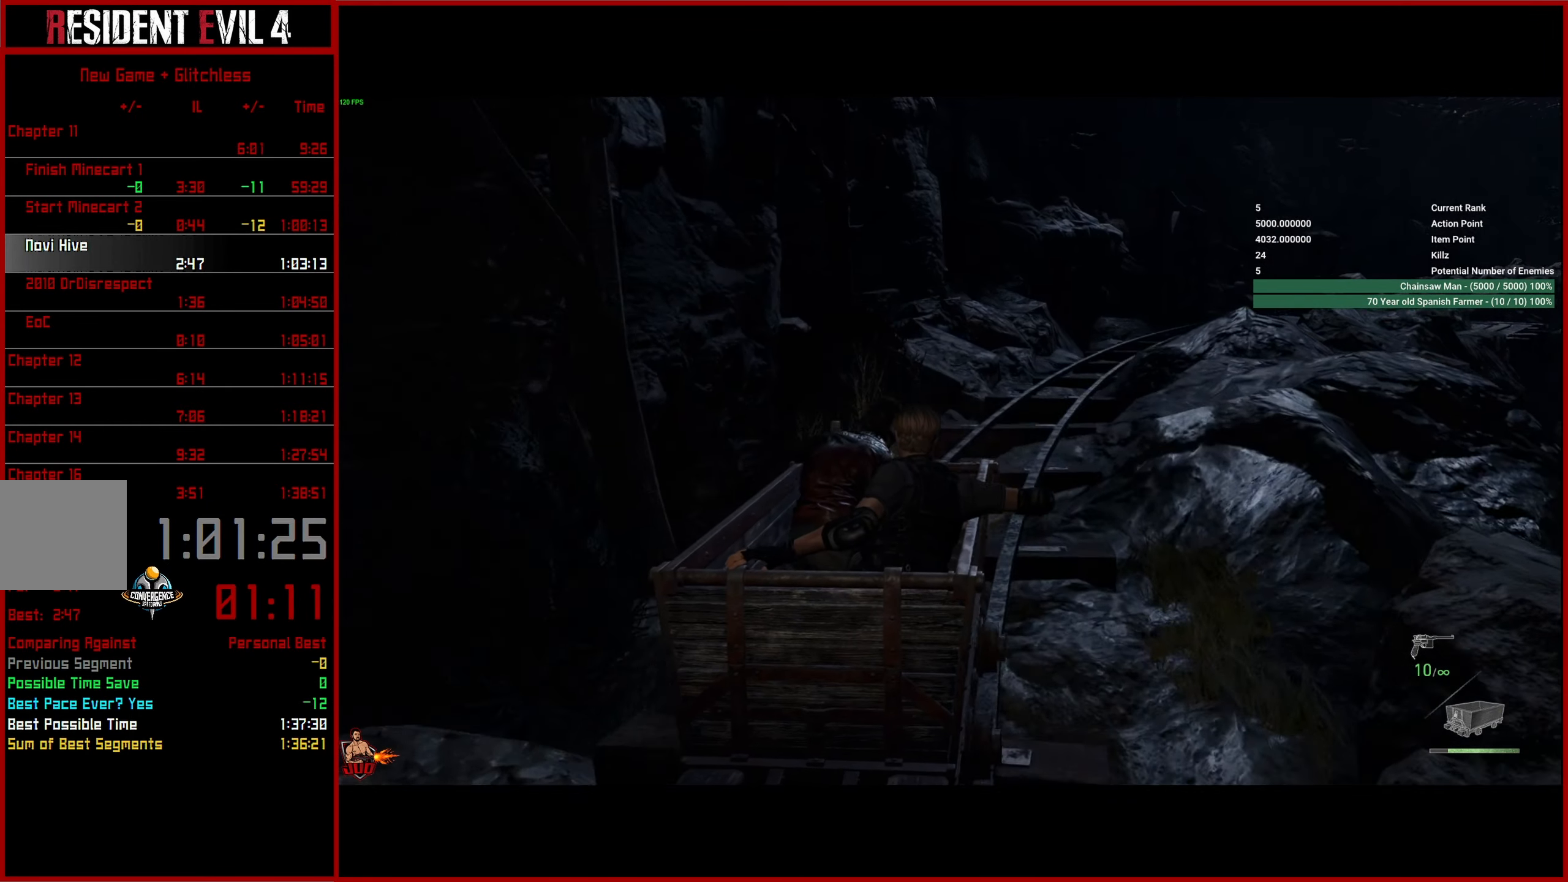
{"buttons": [], "left_stick": "right", "right_stick": "center", "button_events": []}
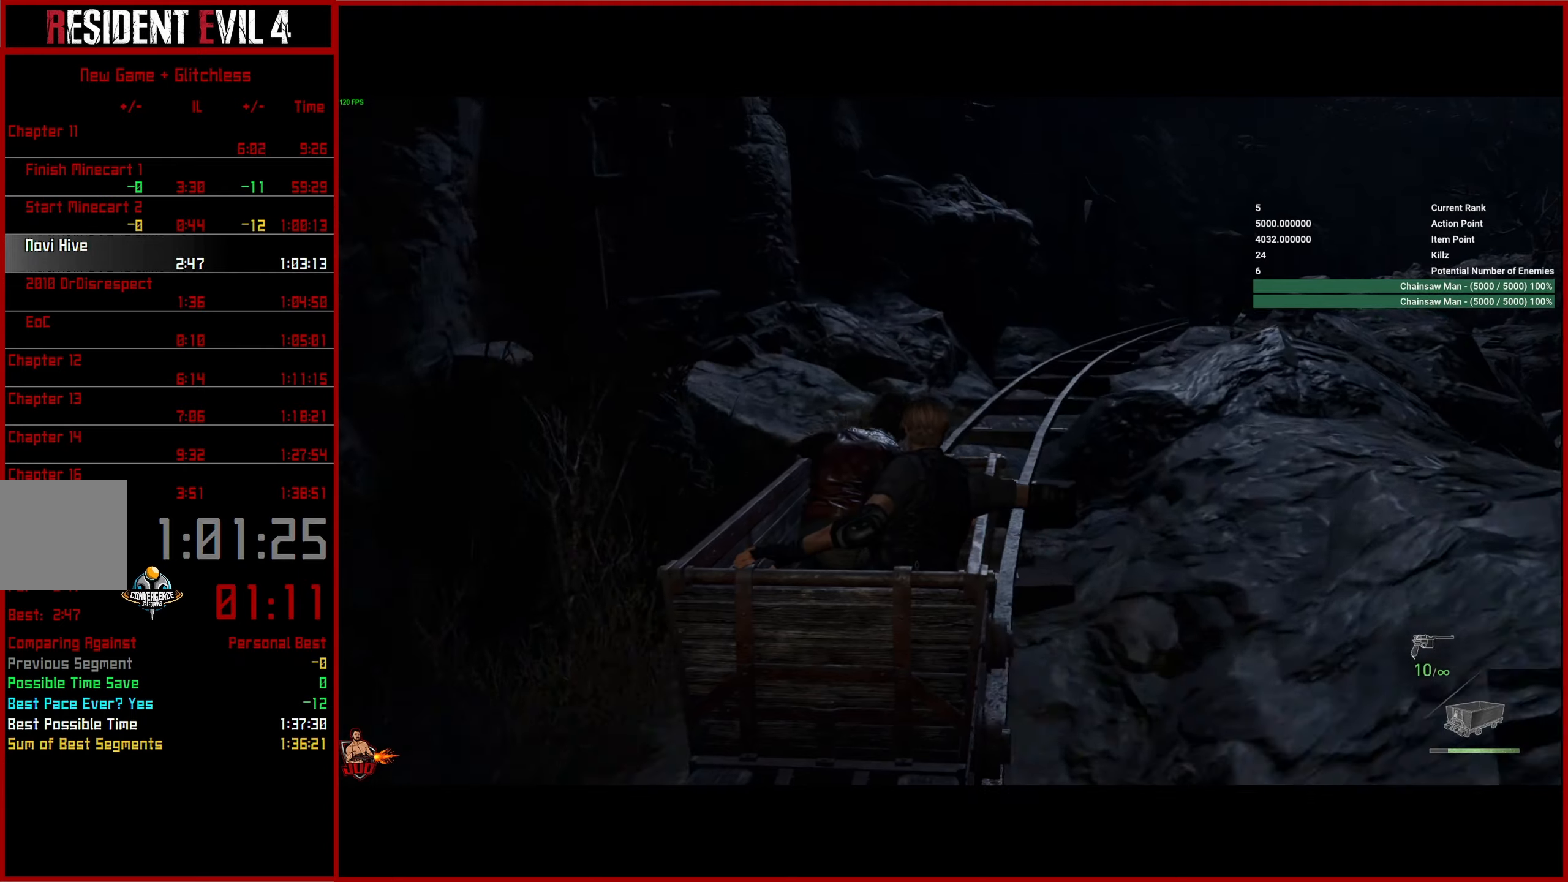
{"buttons": [], "left_stick": "right", "right_stick": "up-right", "button_events": []}
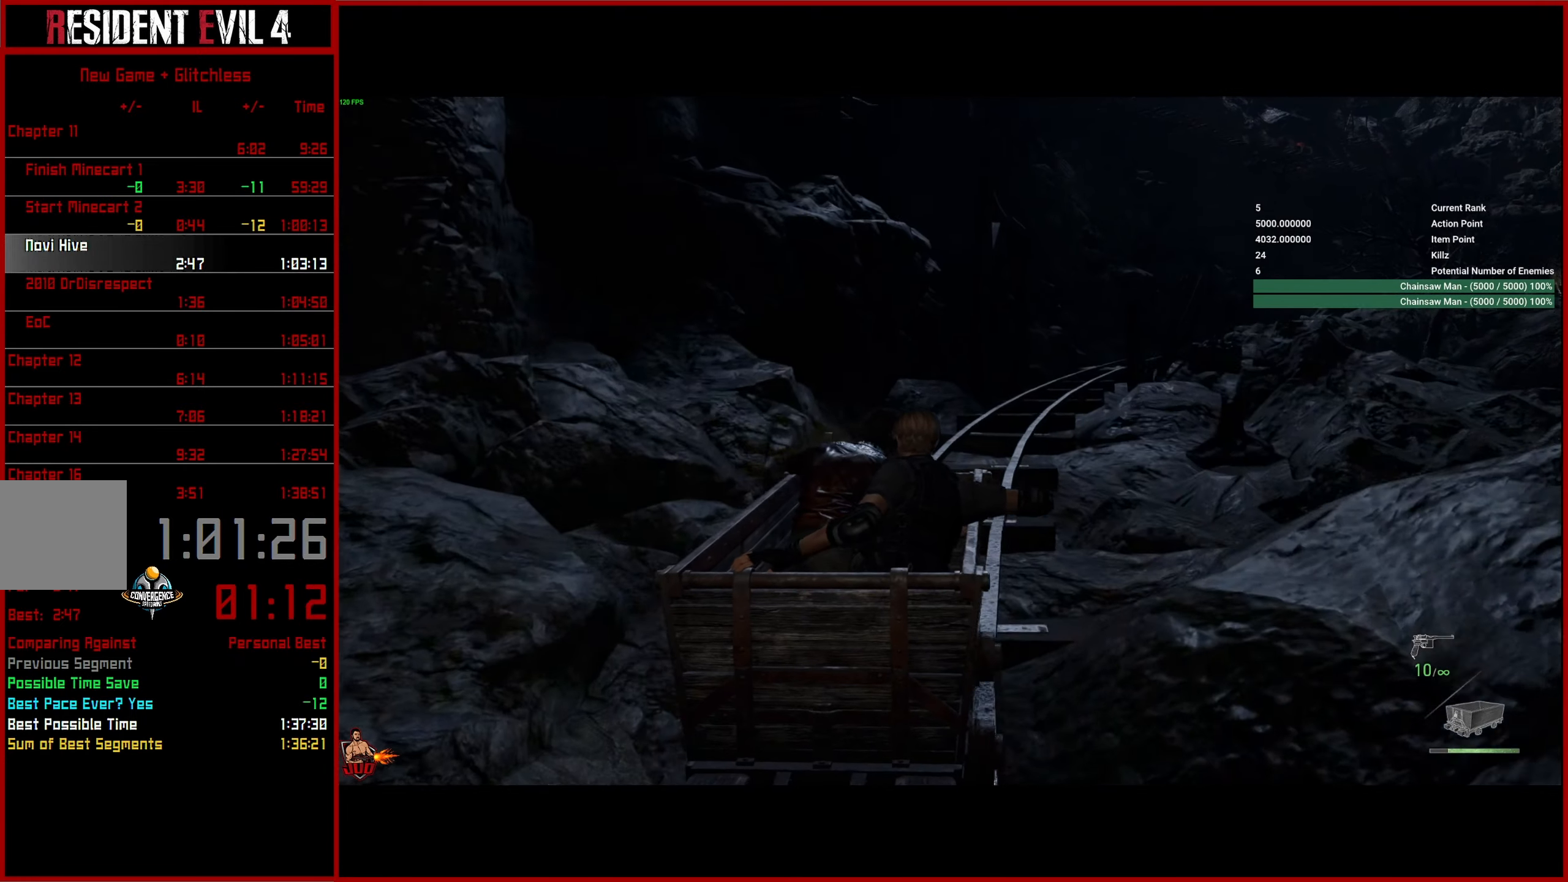
{"buttons": [], "left_stick": "right", "right_stick": "up-right", "button_events": []}
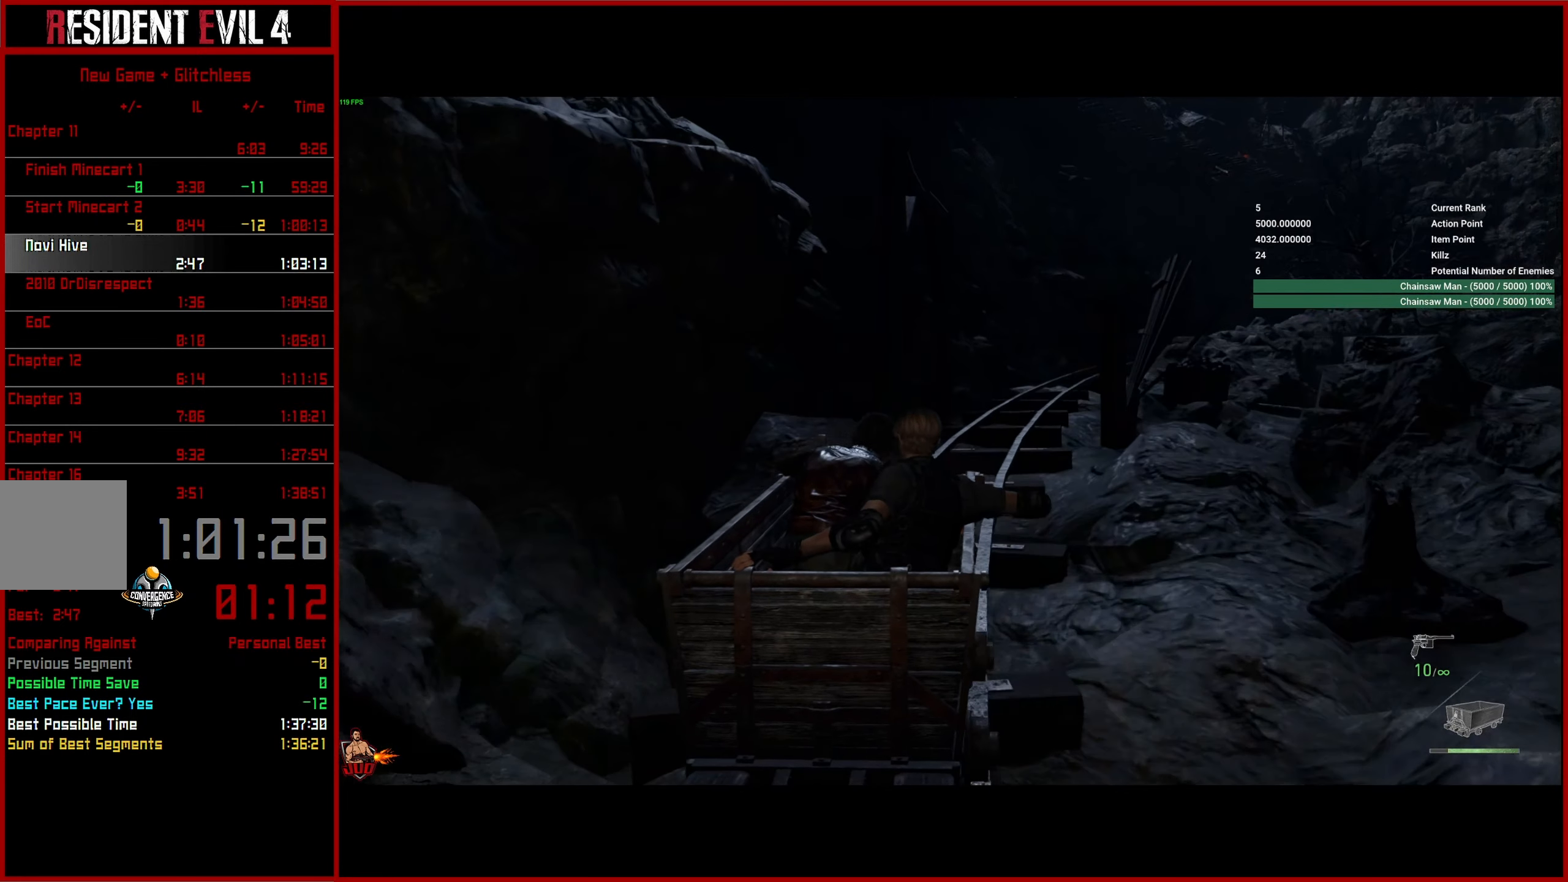
{"buttons": [], "left_stick": "right", "right_stick": "up-right", "button_events": []}
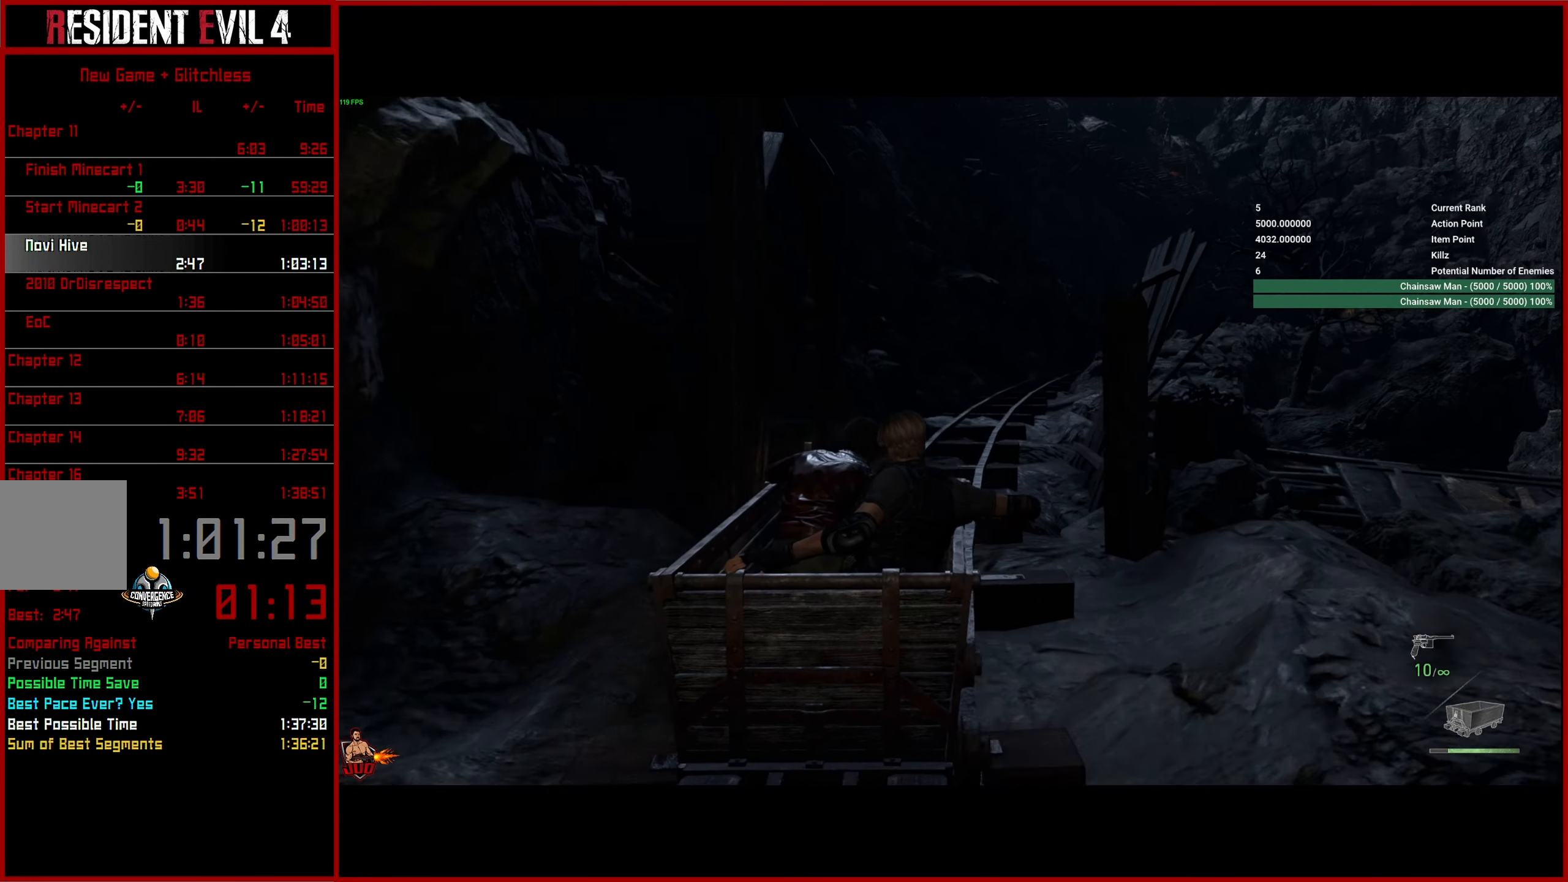
{"buttons": [], "left_stick": "right", "right_stick": "up-right", "button_events": []}
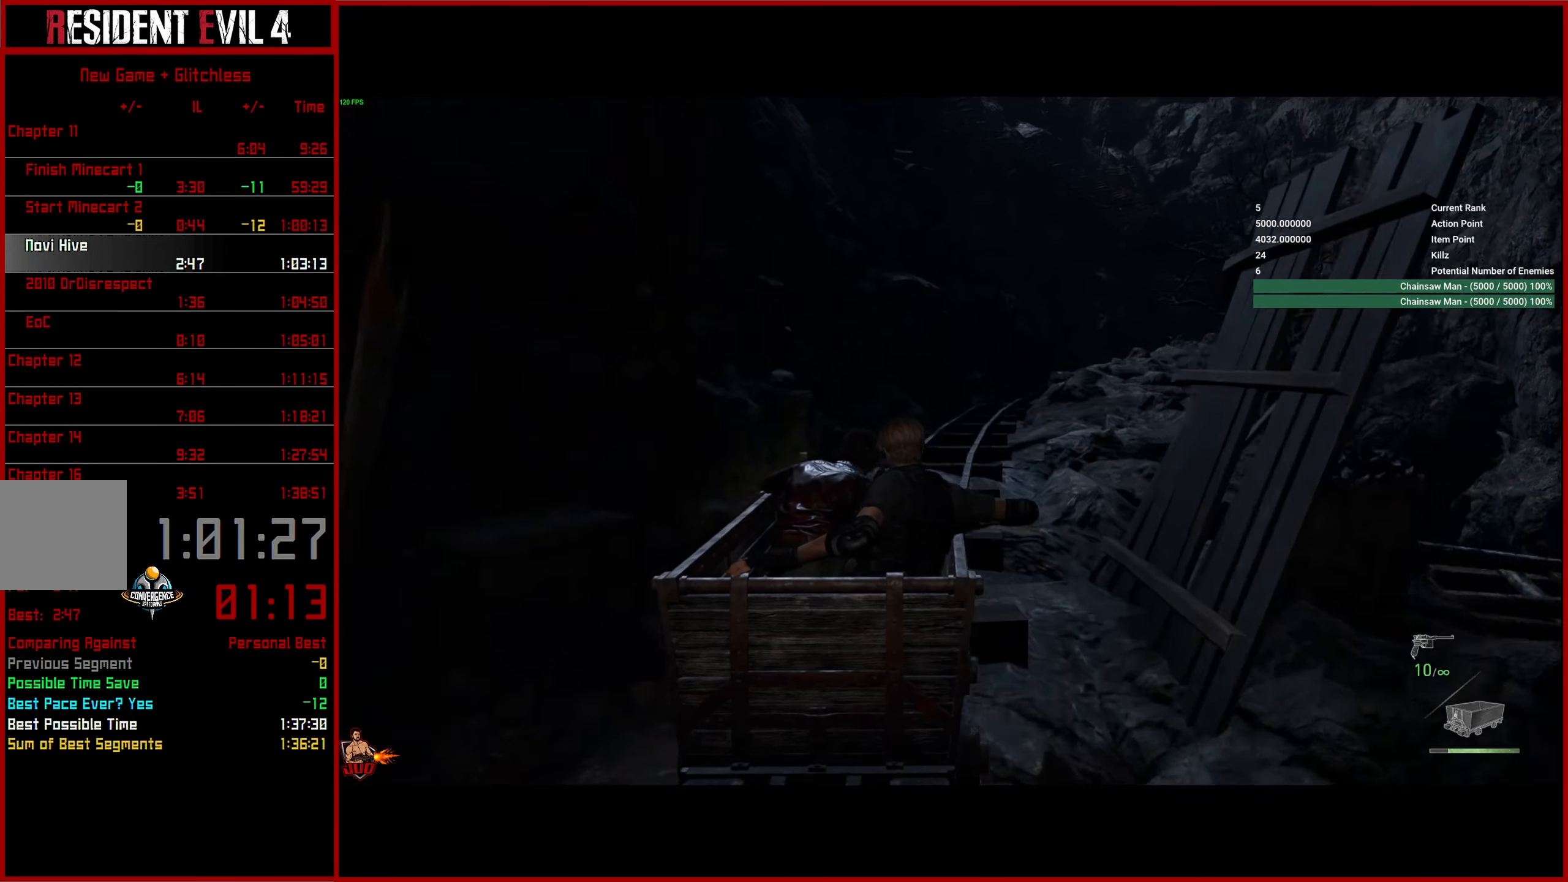
{"buttons": [], "left_stick": "right", "right_stick": "up", "button_events": []}
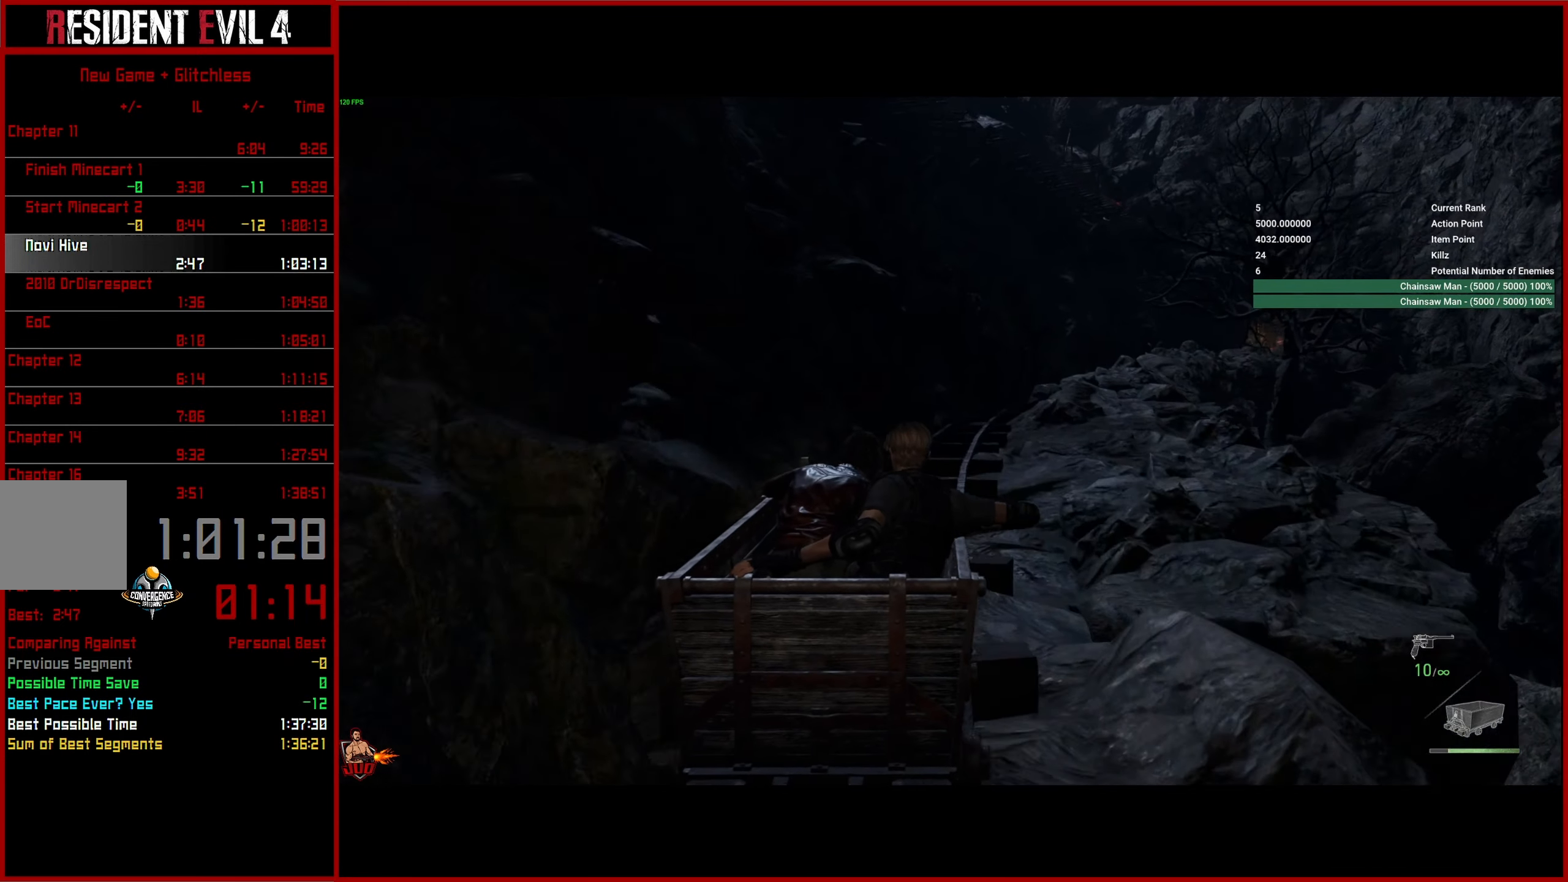
{"buttons": [], "left_stick": "right", "right_stick": "up-right", "button_events": []}
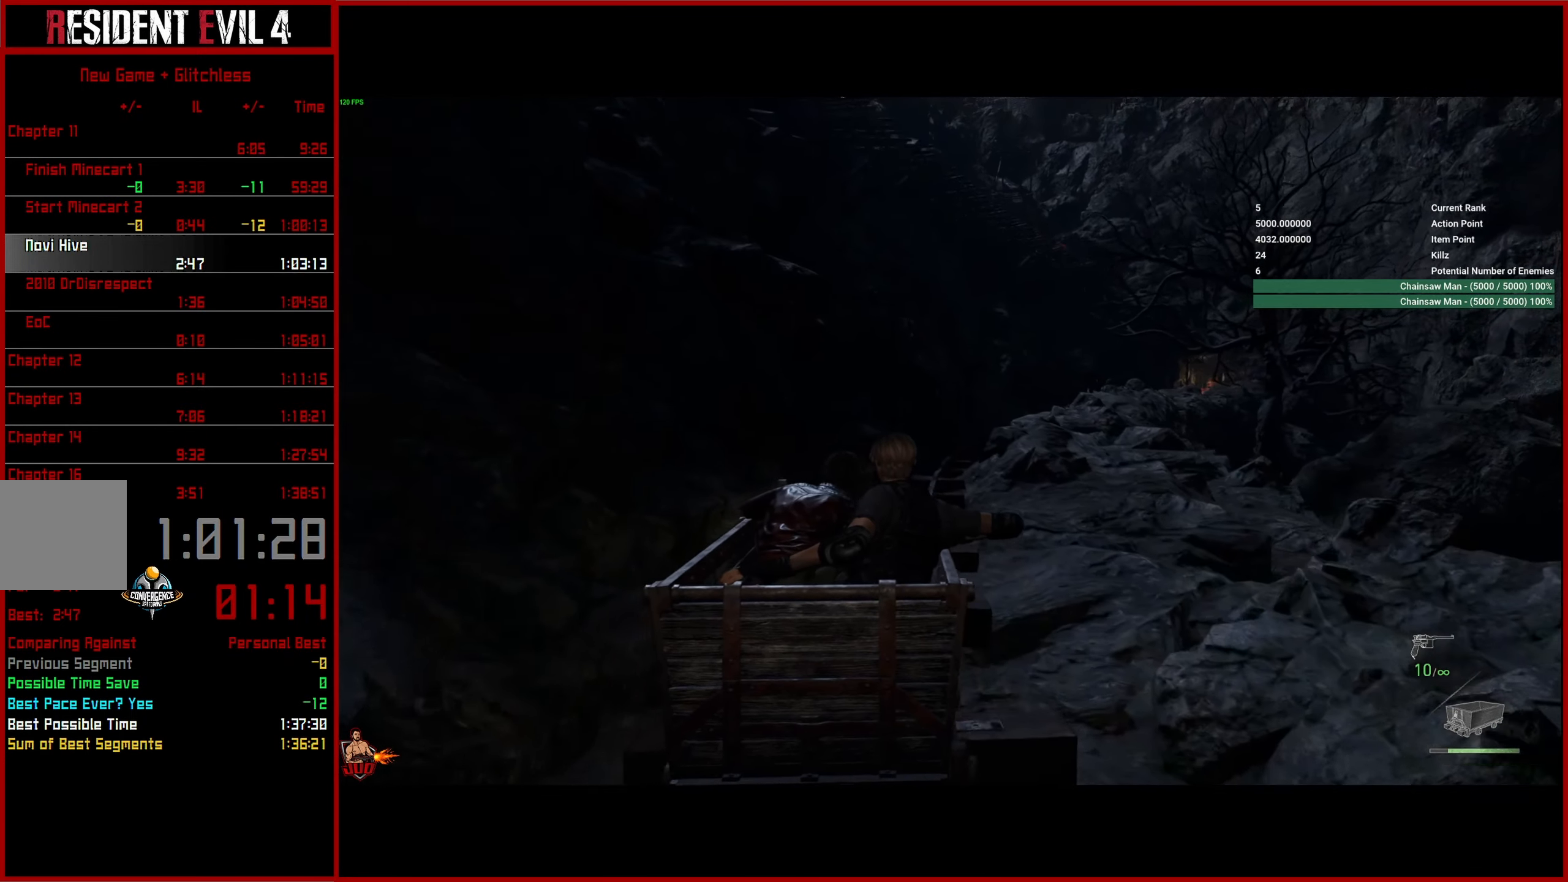
{"buttons": [], "left_stick": "right", "right_stick": "up-right", "button_events": []}
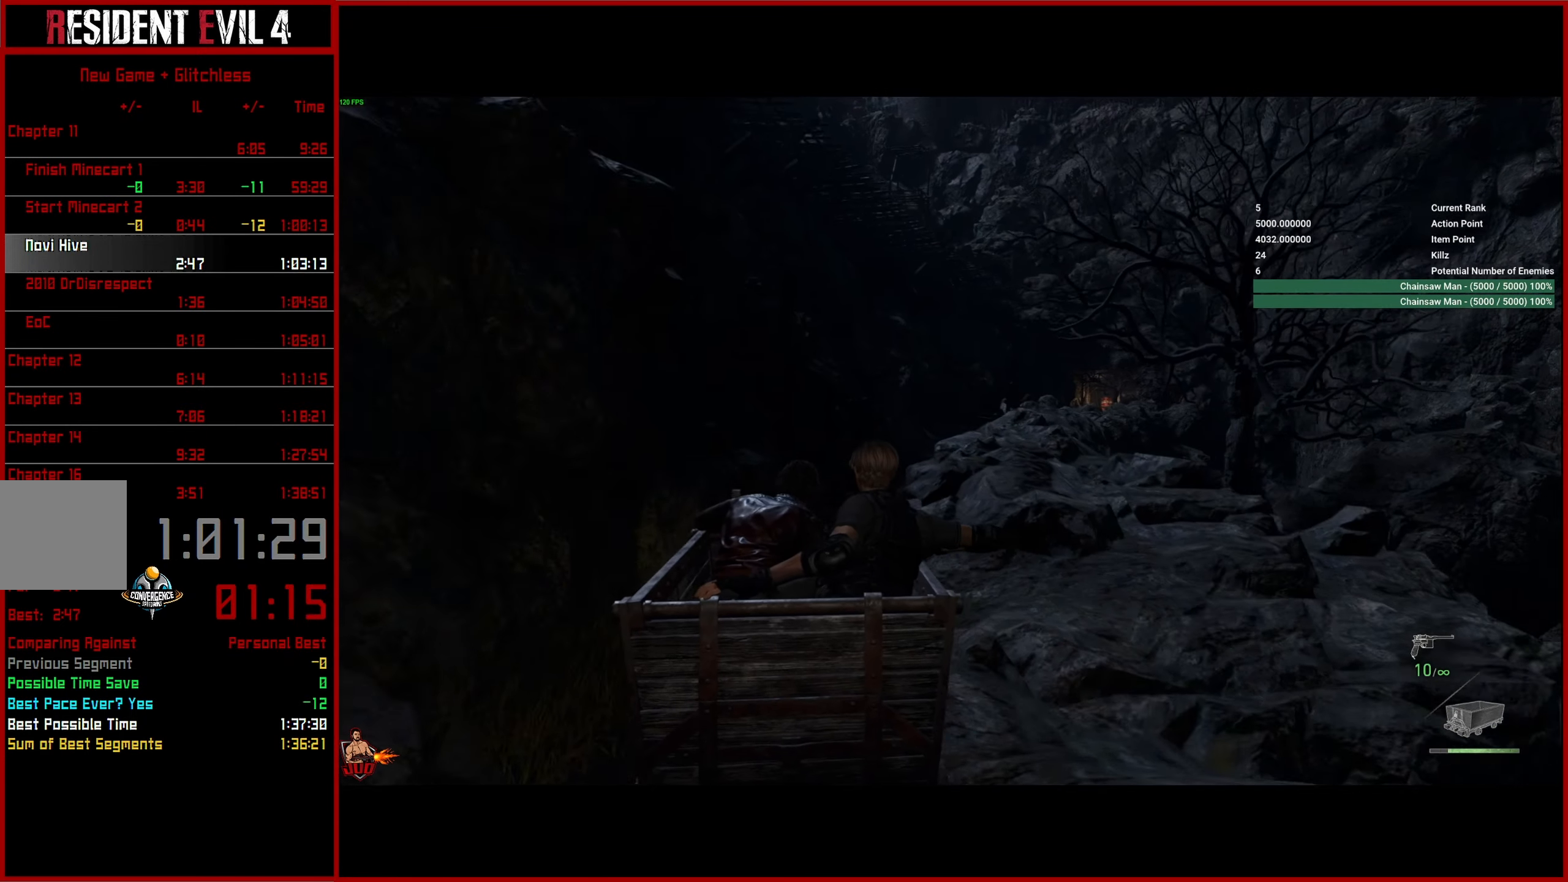
{"buttons": [], "left_stick": "right", "right_stick": "up-right", "button_events": []}
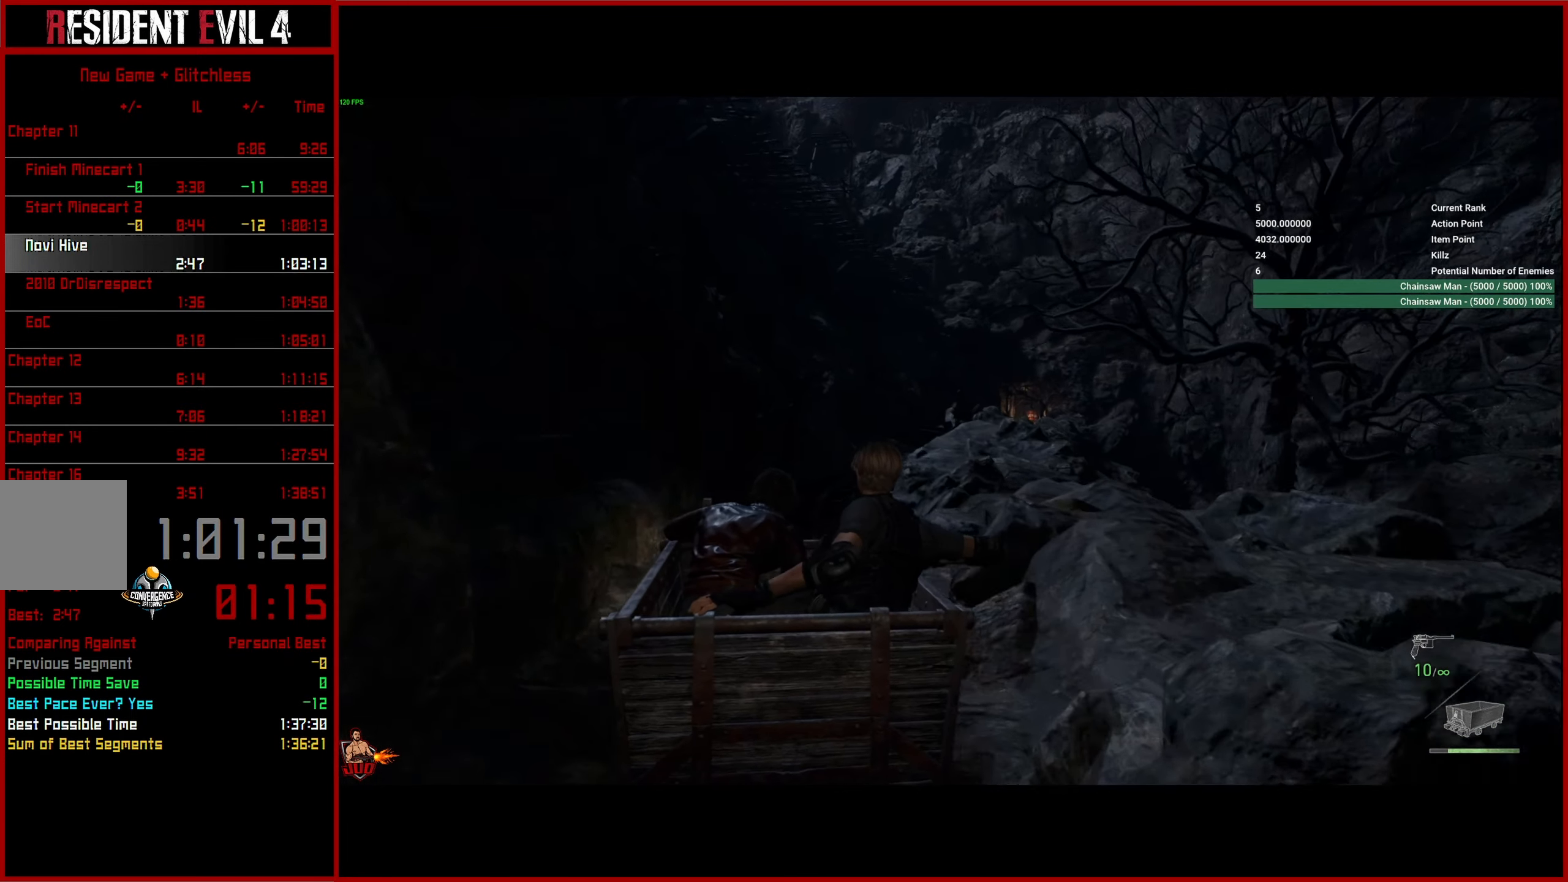
{"buttons": [], "left_stick": "right", "right_stick": "up-right", "button_events": []}
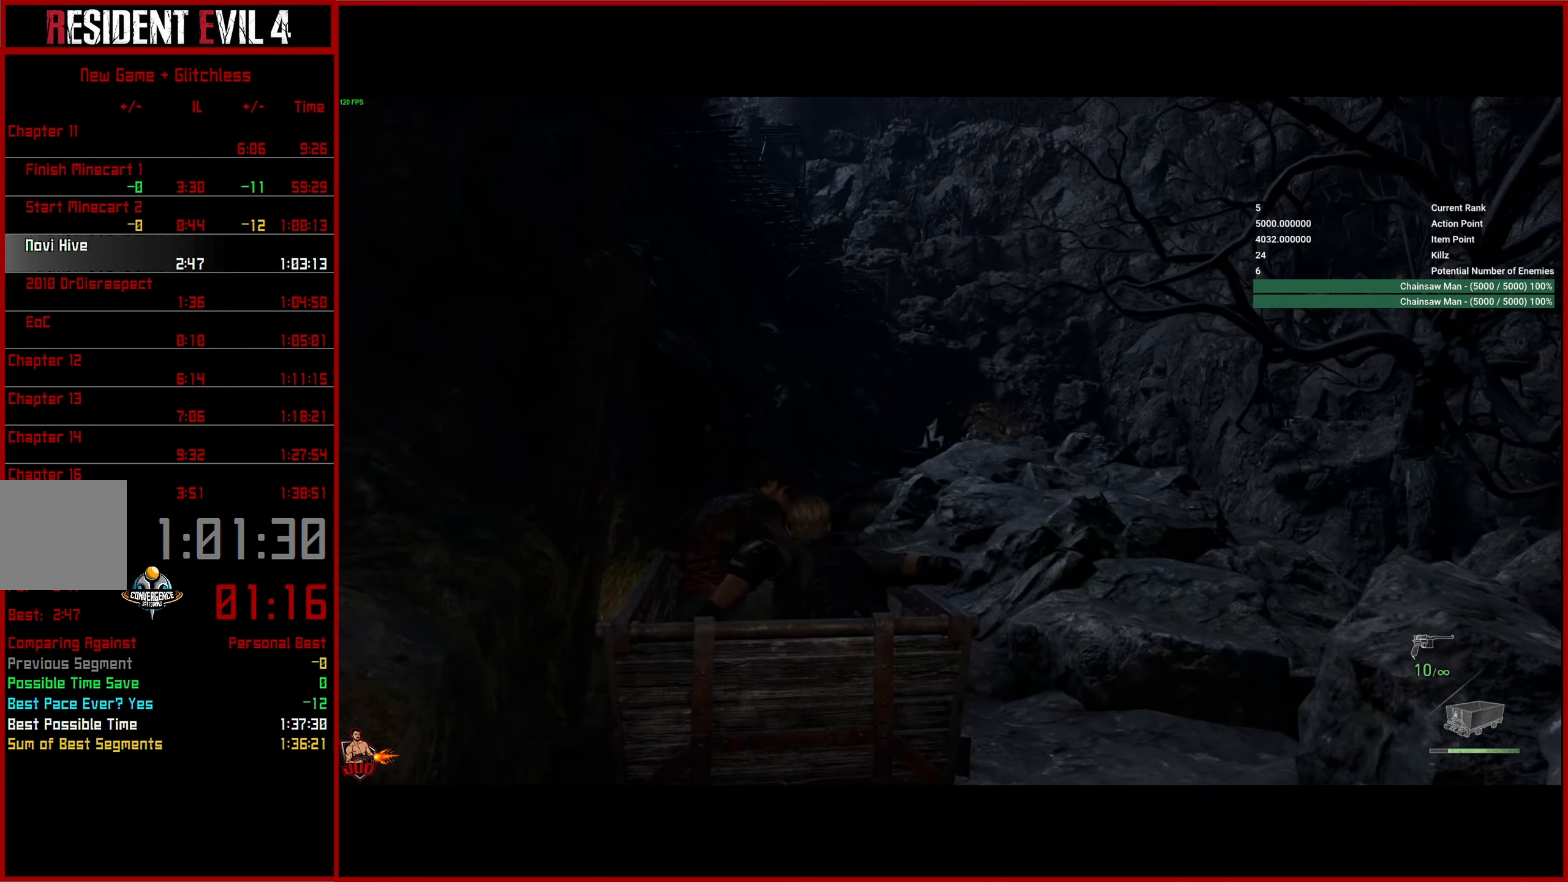
{"buttons": [], "left_stick": "right", "right_stick": "center", "button_events": []}
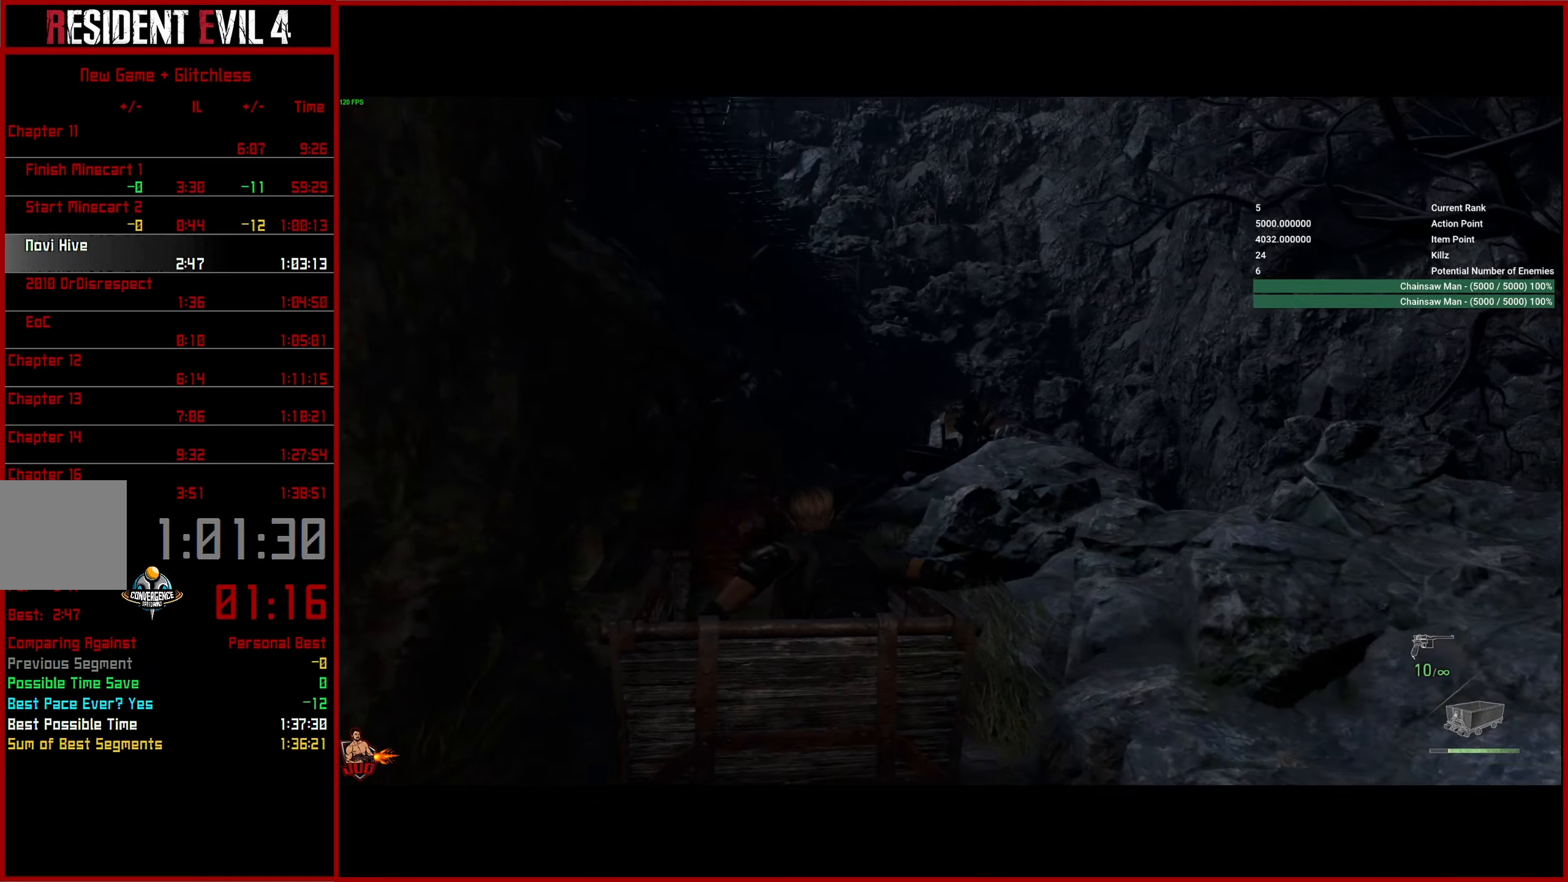
{"buttons": ["L2"], "left_stick": "right", "right_stick": "left", "button_events": [[267, "L2", "down"]]}
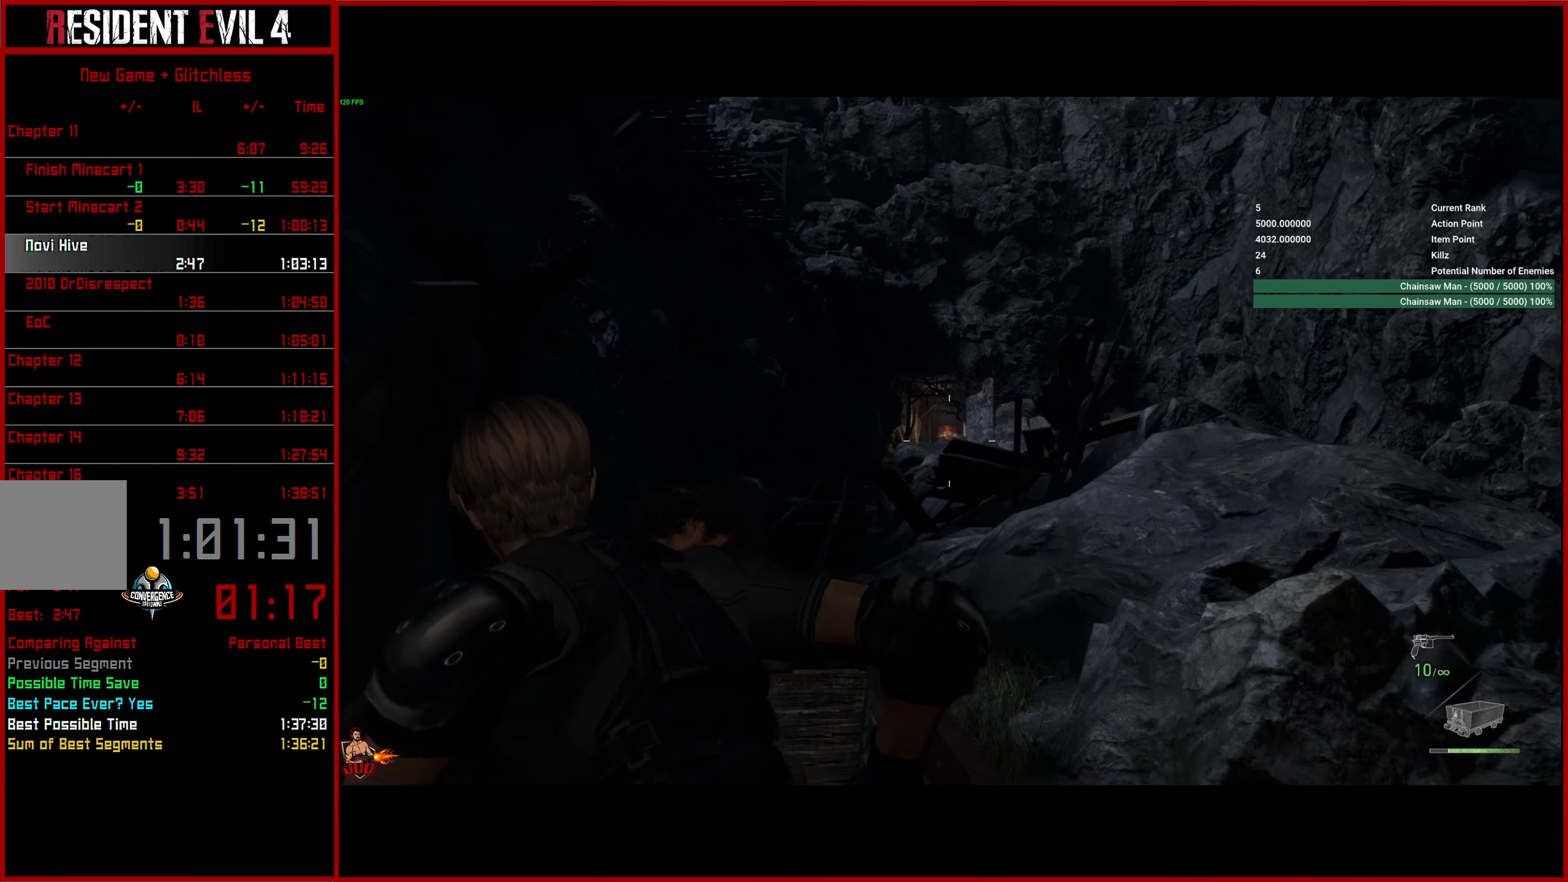
{"buttons": ["L2"], "left_stick": "right", "right_stick": "center", "button_events": []}
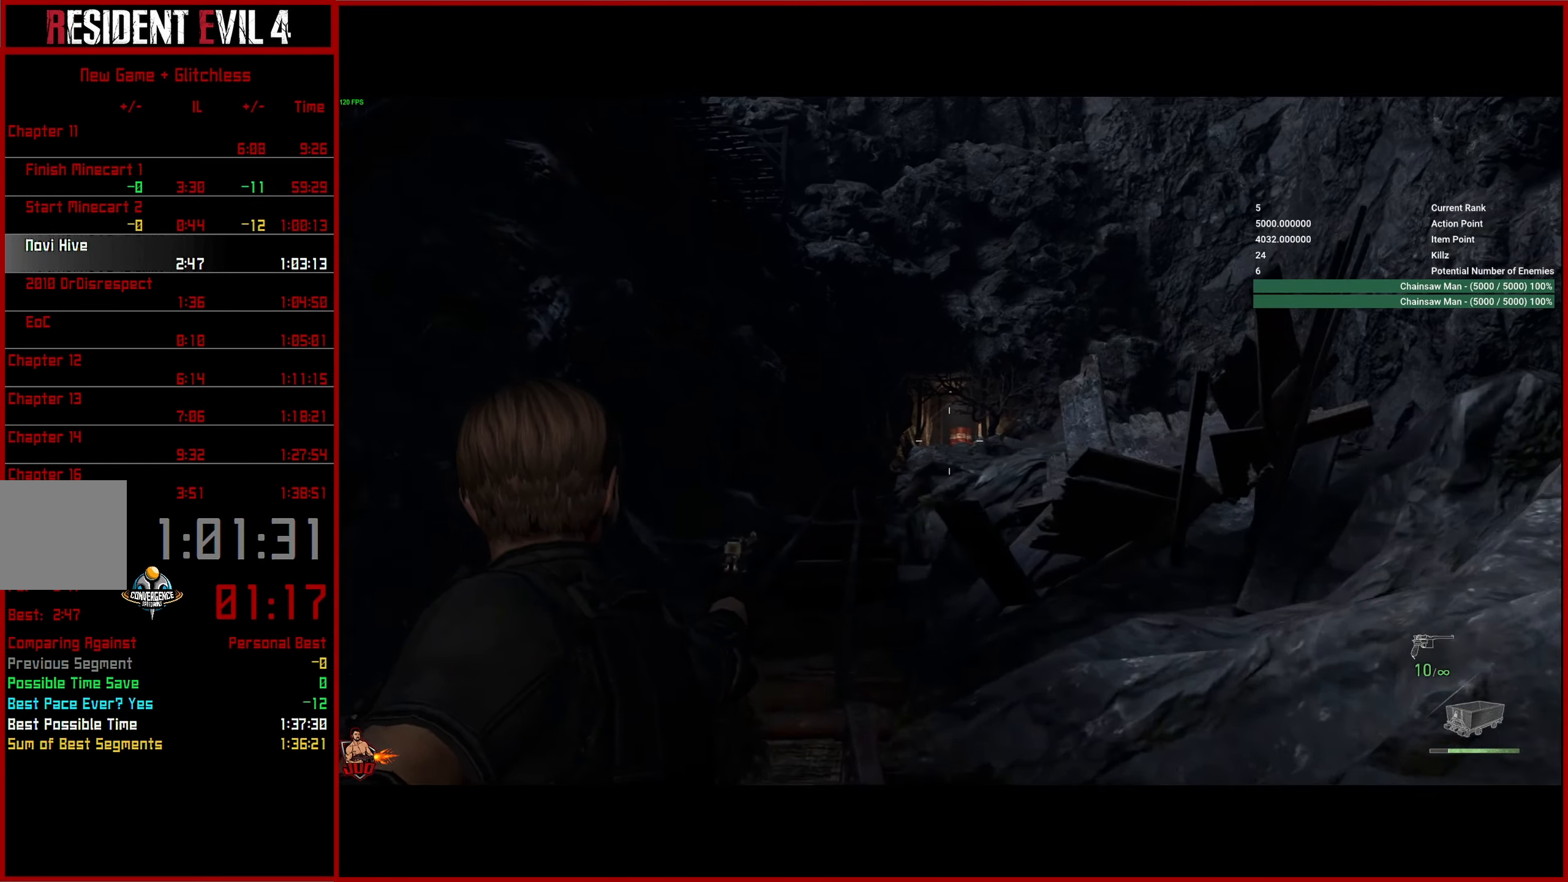
{"buttons": ["L2"], "left_stick": "right", "right_stick": "center", "button_events": [[217, "R2", "down"], [334, "R2", "up"]]}
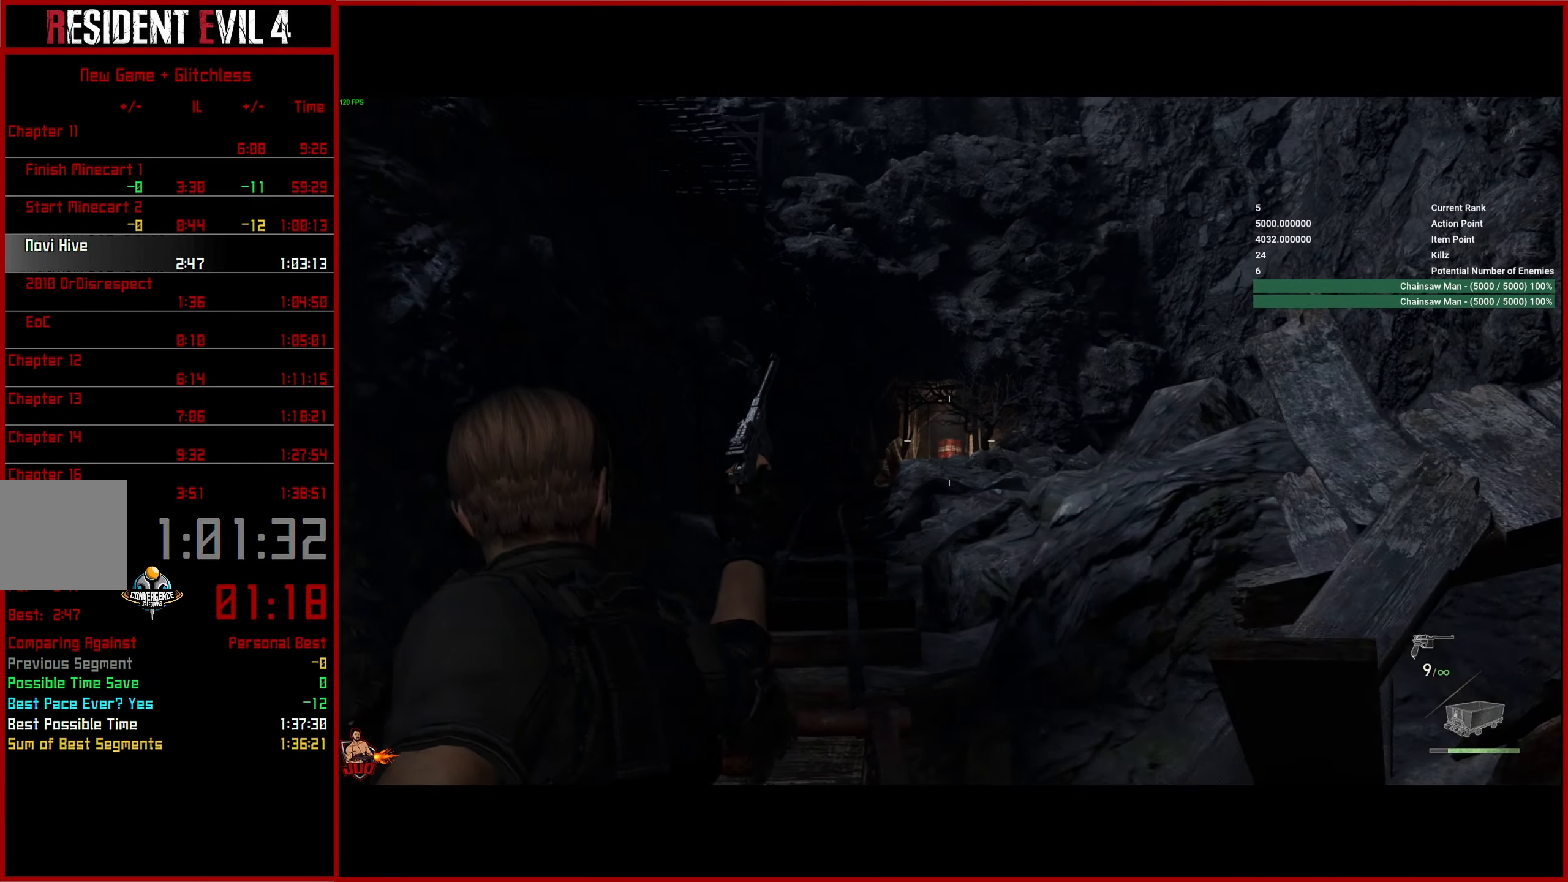
{"buttons": ["L2"], "left_stick": "right", "right_stick": "center", "button_events": [[184, "R2", "down"], [317, "R2", "up"]]}
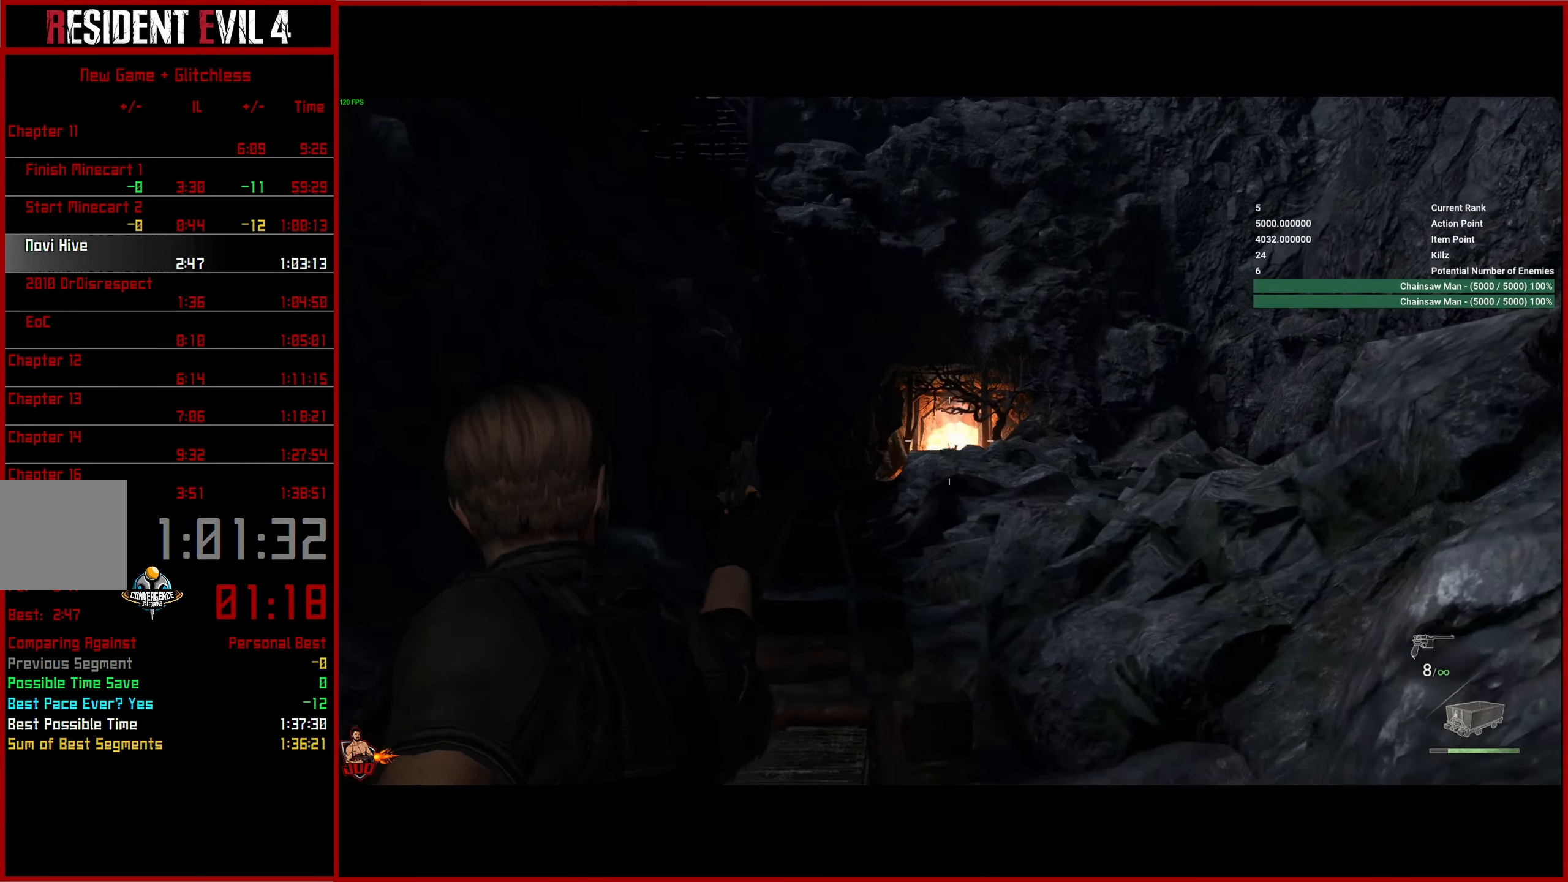
{"buttons": [], "left_stick": "right", "right_stick": "down-left", "button_events": [[50, "L2", "up"], [100, "SQUARE", "down"], [184, "SQUARE", "up"], [284, "SQUARE", "down"], [384, "SQUARE", "up"]]}
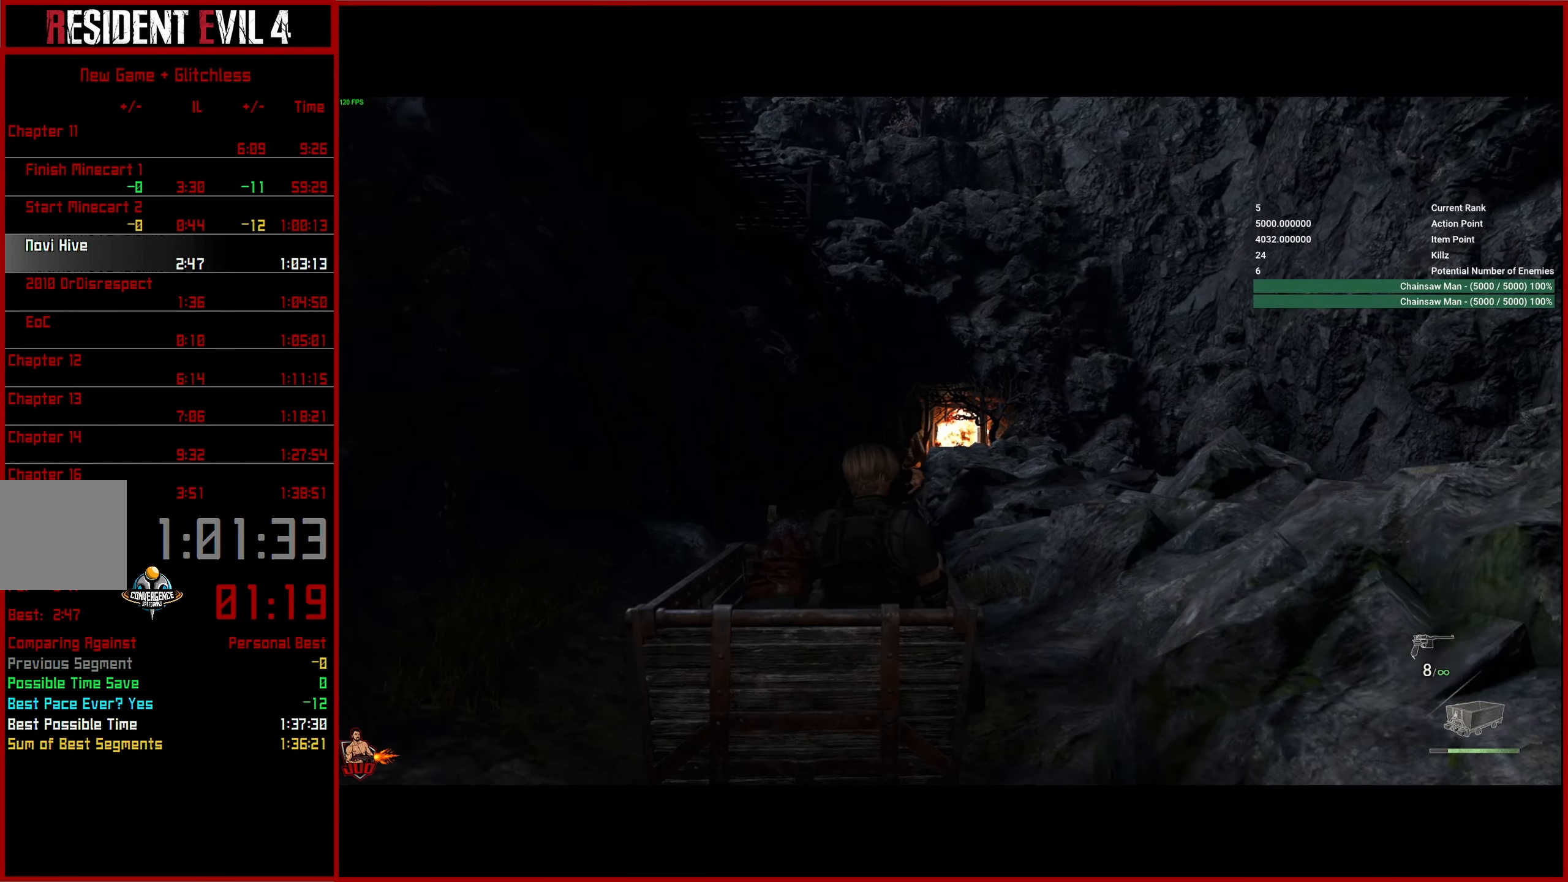
{"buttons": [], "left_stick": "right", "right_stick": "center", "button_events": []}
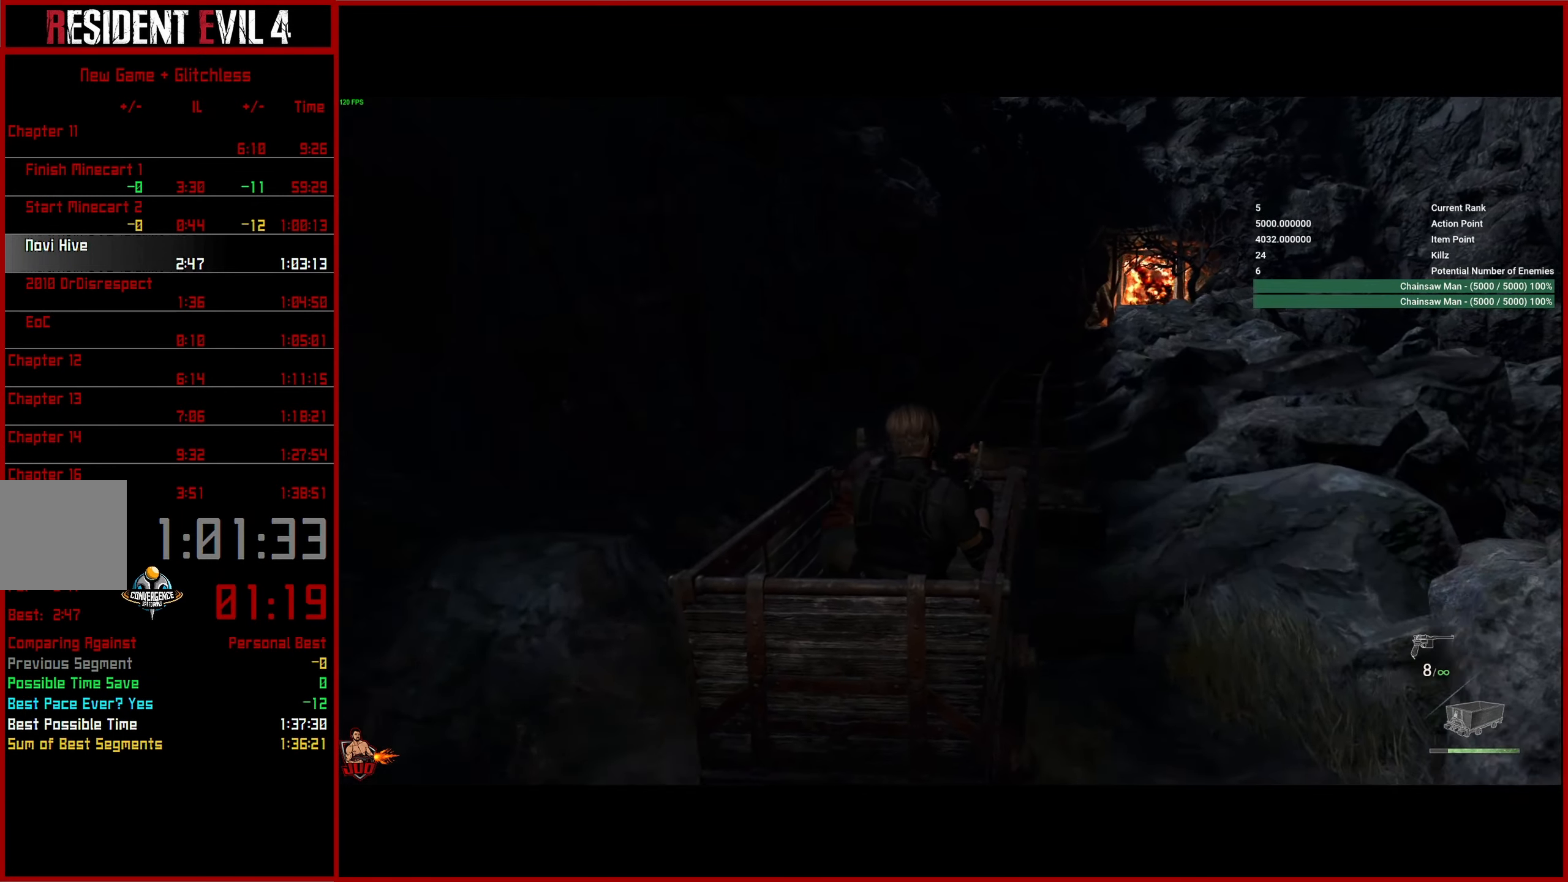
{"buttons": [], "left_stick": "right", "right_stick": "center", "button_events": []}